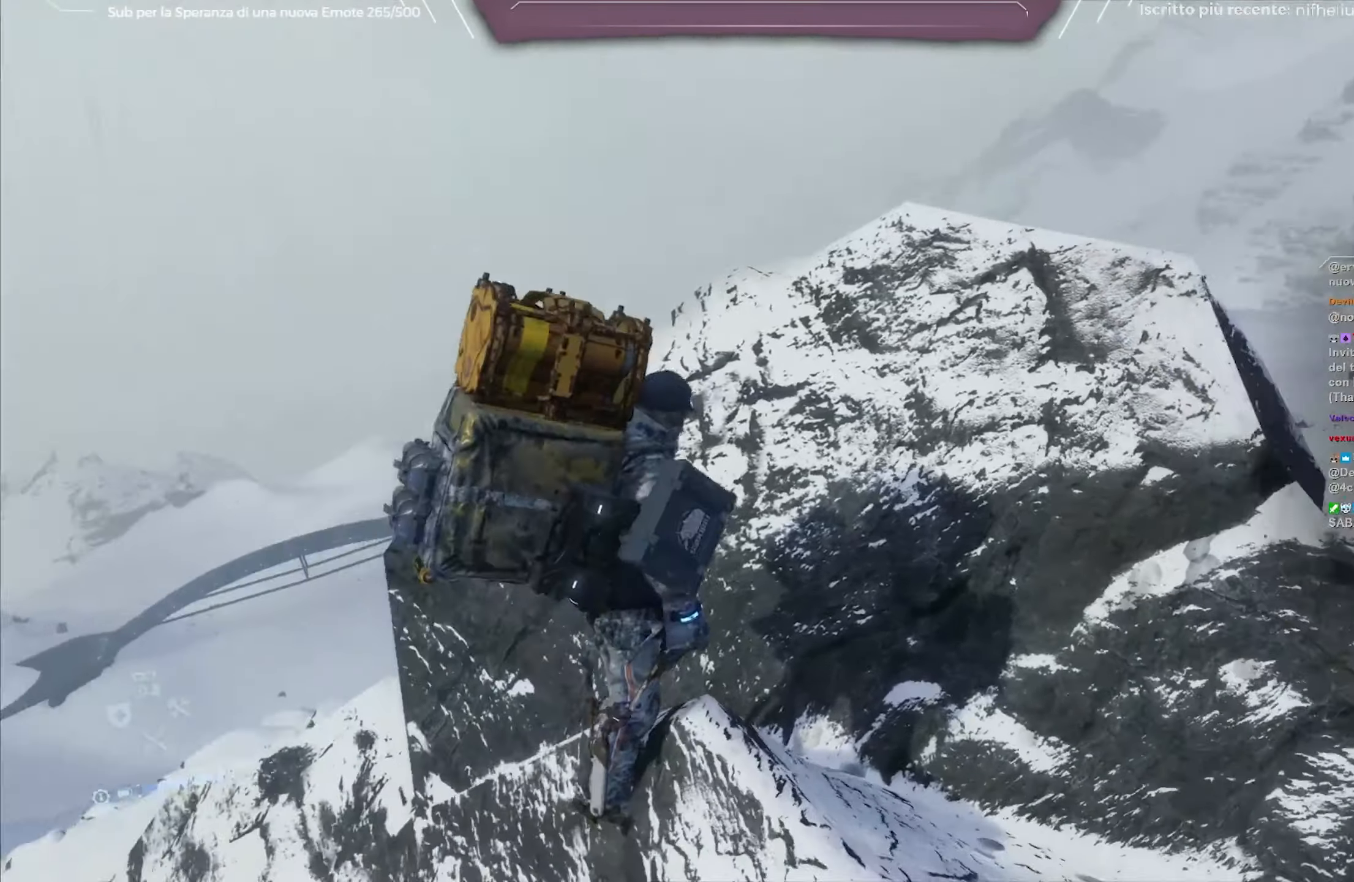
Gameplay with a controller (Xbox layout); each line is a JSON object with the inputs held at the frame after it. "events" lists button and stick changes between this image and that frame as [ms after this image, input, new state], when the widget could be followed in between.
{"buttons": [], "left_stick": "center", "right_stick": "up-left", "events": [[67, "right_stick", "center"], [383, "right_stick", "up-left"]]}
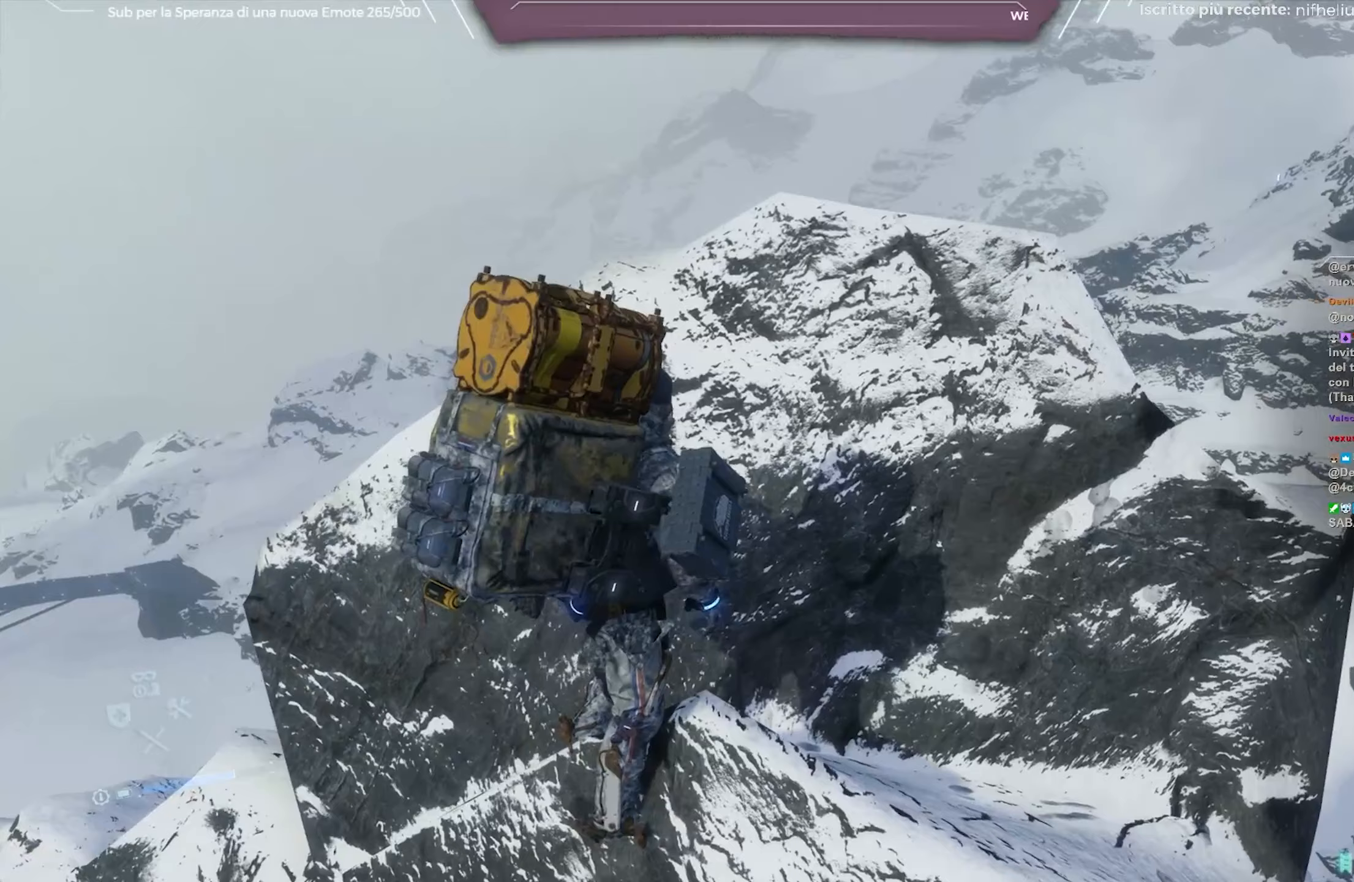
{"buttons": [], "left_stick": "up-right", "right_stick": "left", "events": [[33, "left_stick", "up-right"], [183, "right_stick", "center"], [383, "right_stick", "left"]]}
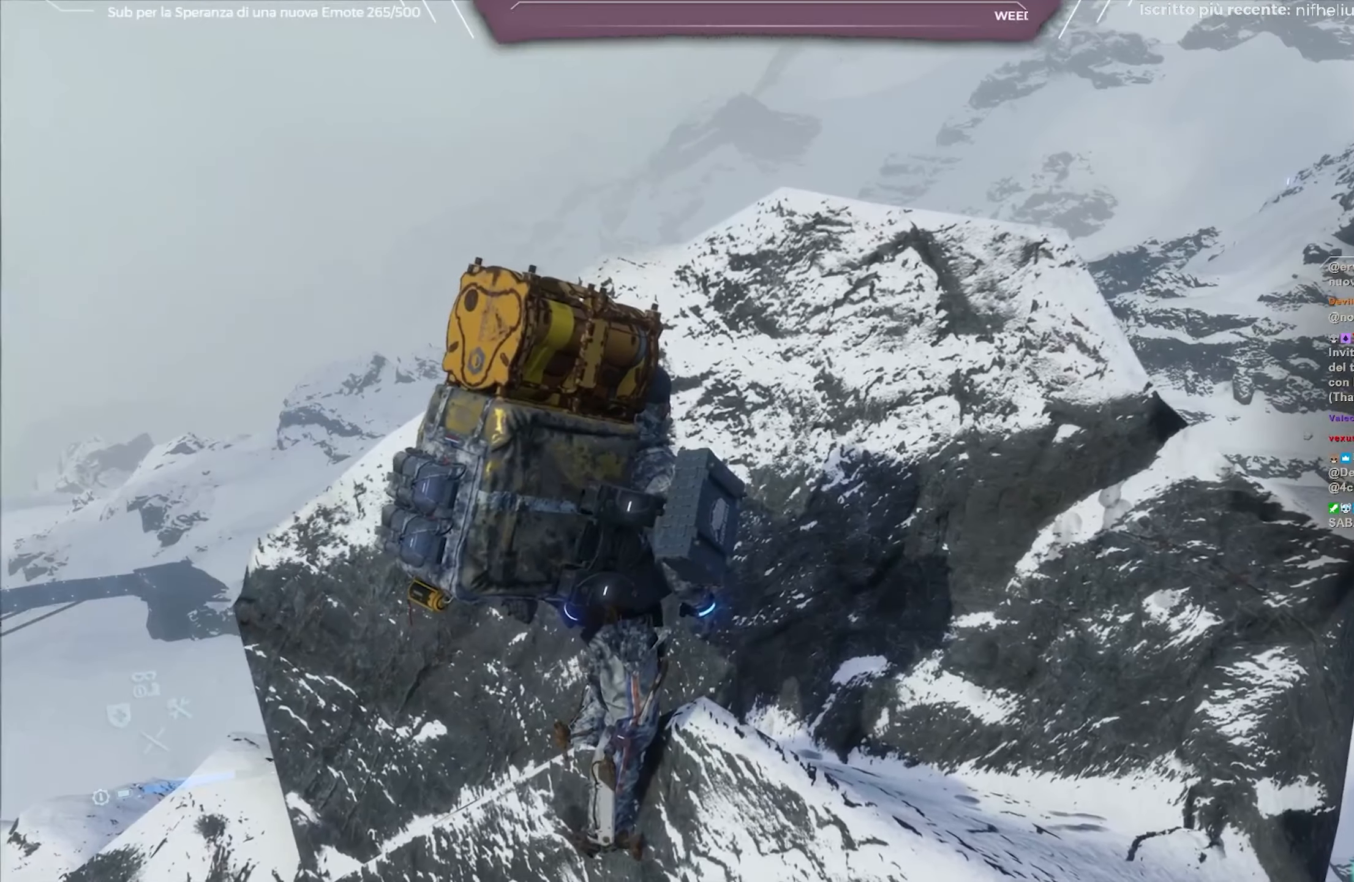
{"buttons": [], "left_stick": "up-right", "right_stick": "left", "events": []}
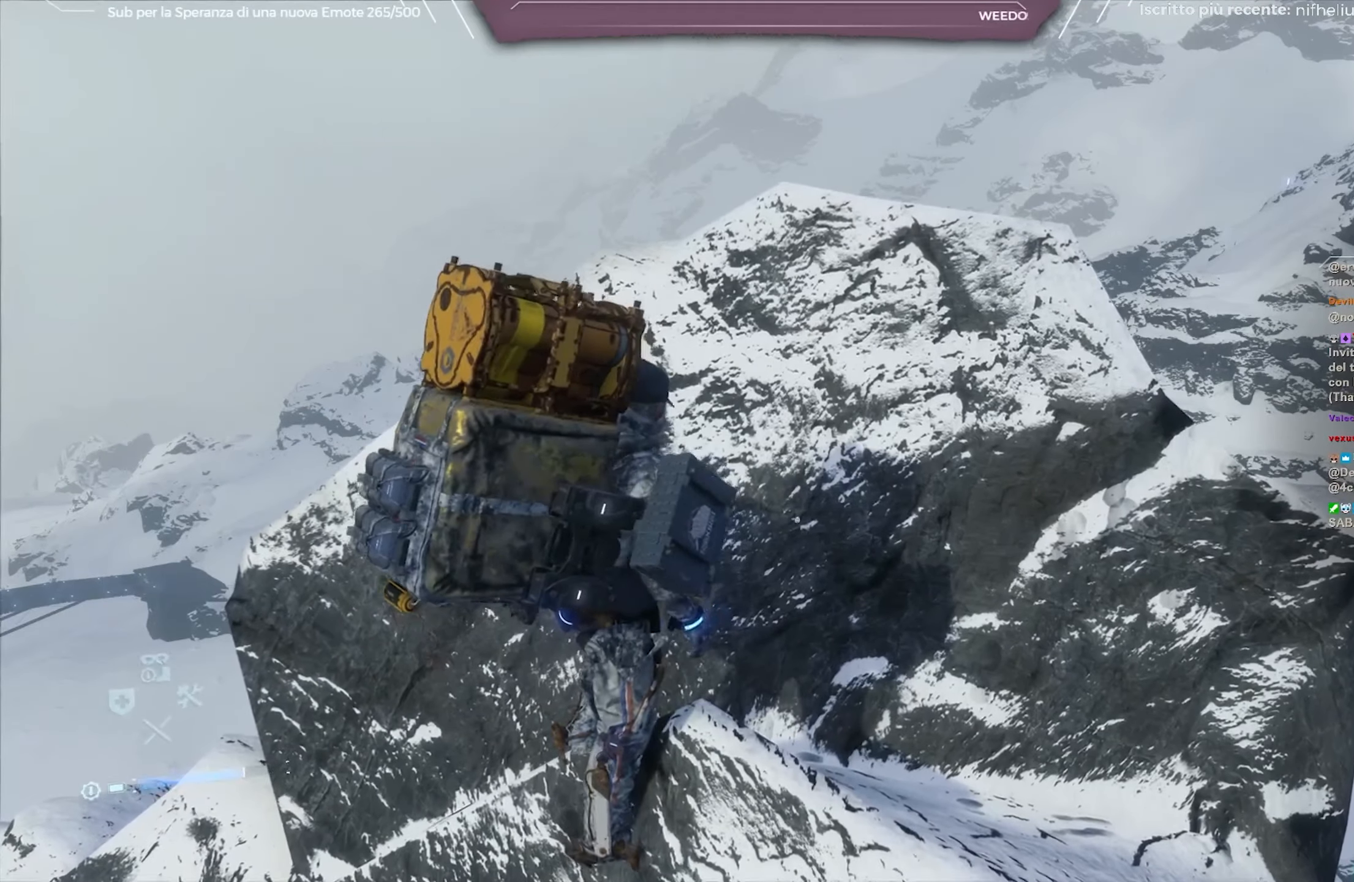
{"buttons": [], "left_stick": "up-right", "right_stick": "up-left", "events": [[167, "right_stick", "up-left"]]}
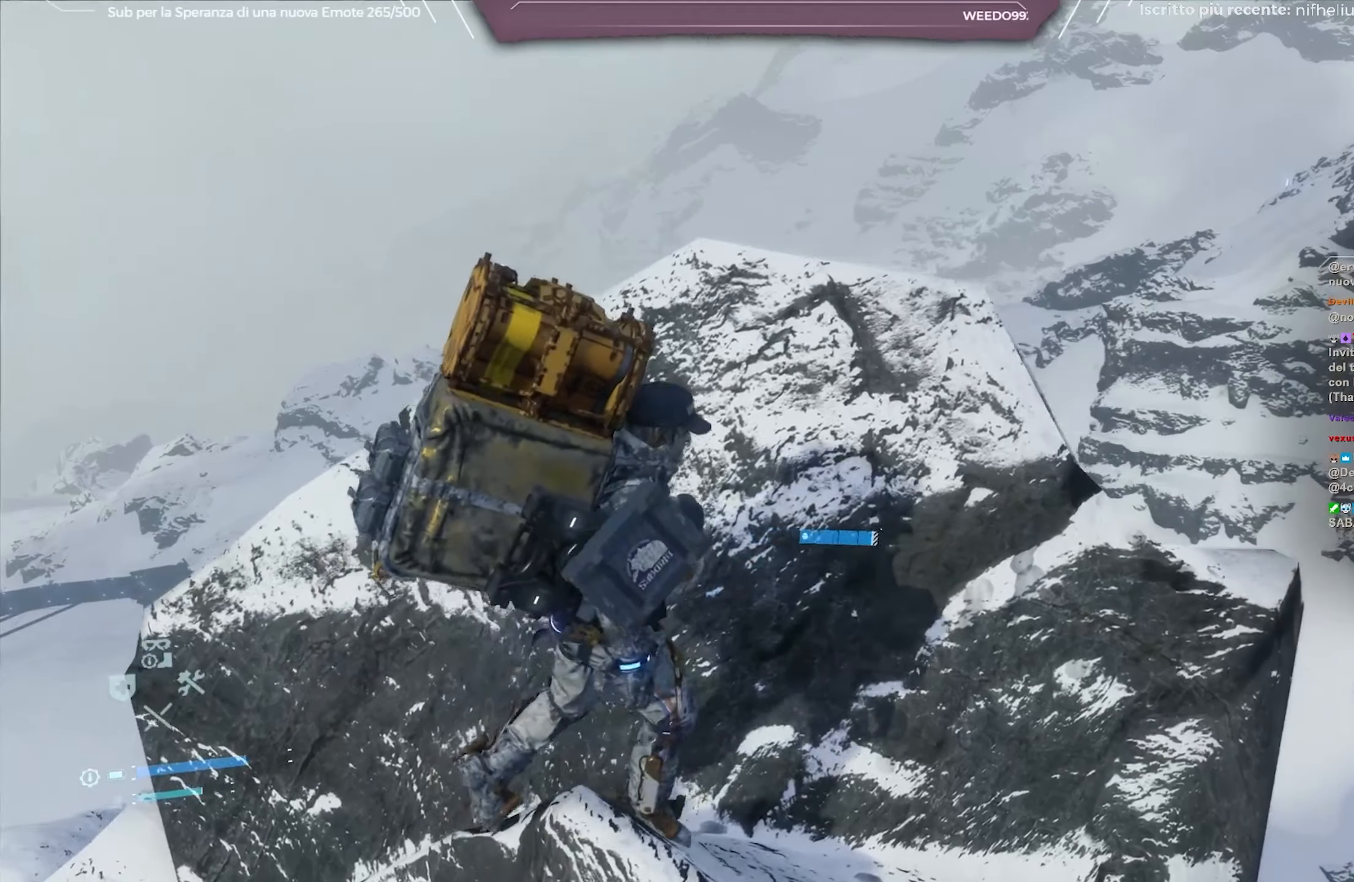
{"buttons": [], "left_stick": "up-right", "right_stick": "up-left", "events": []}
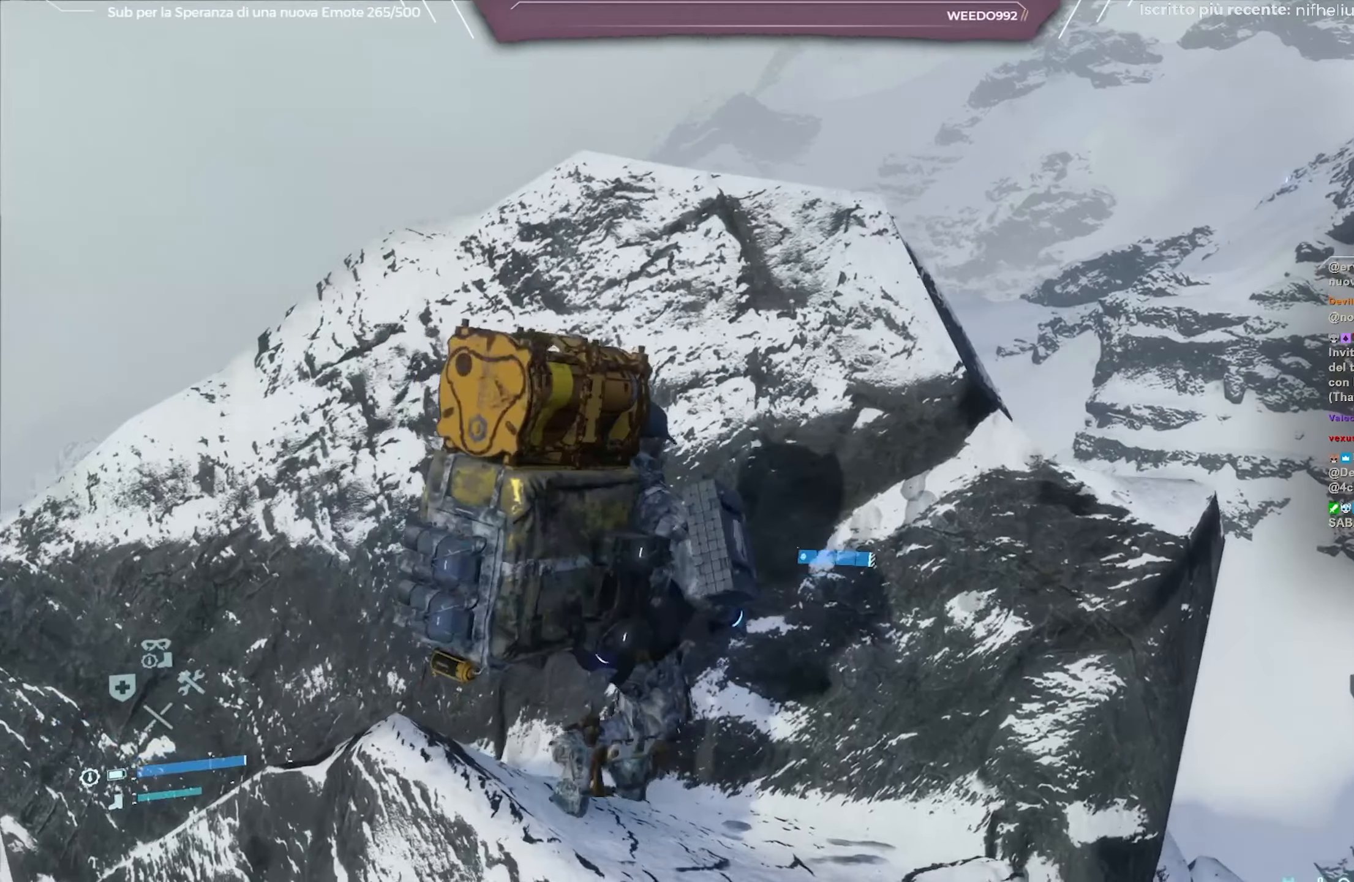
{"buttons": ["DPAD_RIGHT"], "left_stick": "center", "right_stick": "up-left", "events": [[150, "left_stick", "center"], [450, "DPAD_RIGHT", "down"]]}
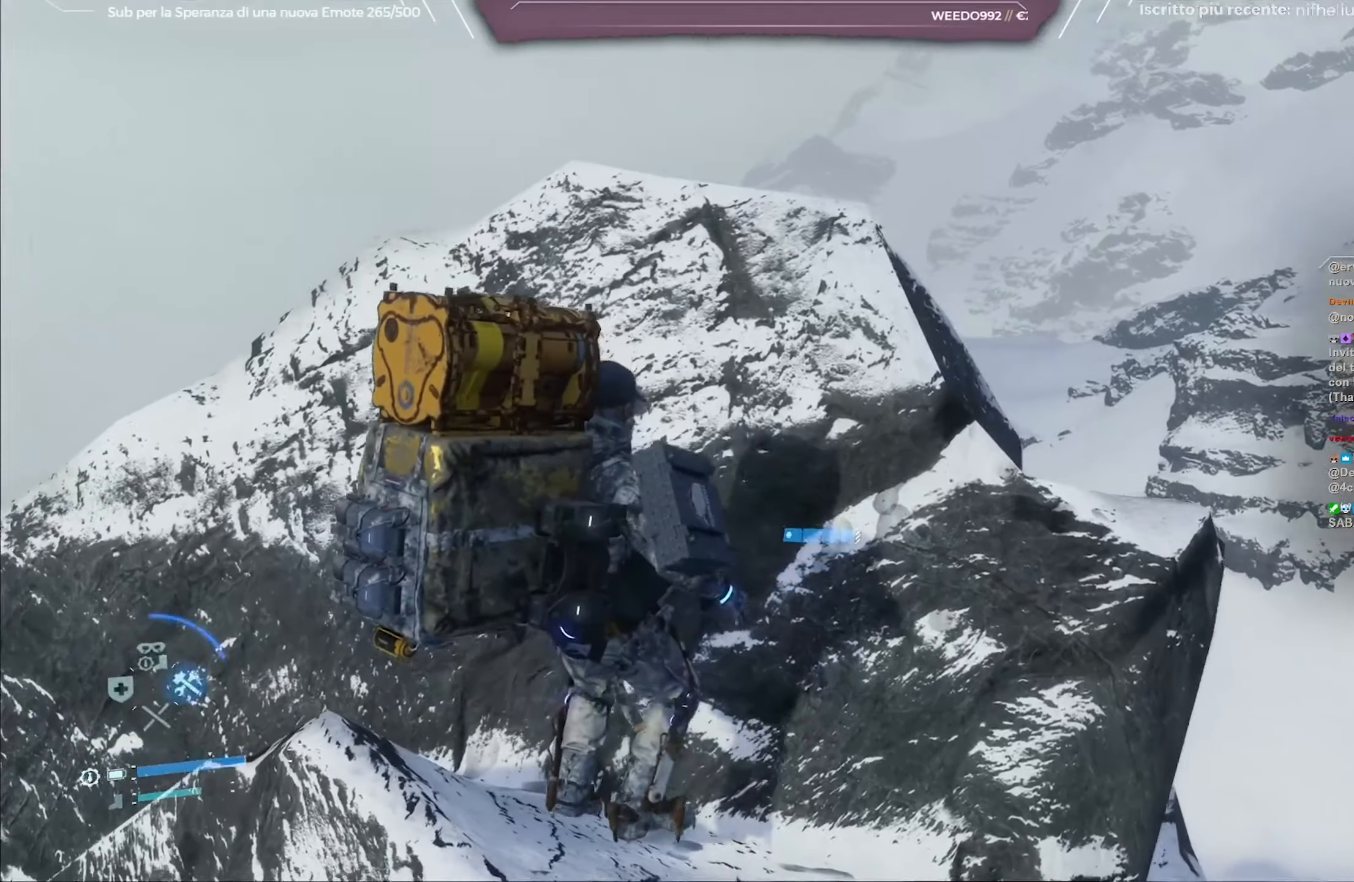
{"buttons": ["L2"], "left_stick": "center", "right_stick": "up-left", "events": [[33, "DPAD_RIGHT", "up"], [100, "right_stick", "center"], [417, "right_stick", "up-left"], [450, "L2", "down"]]}
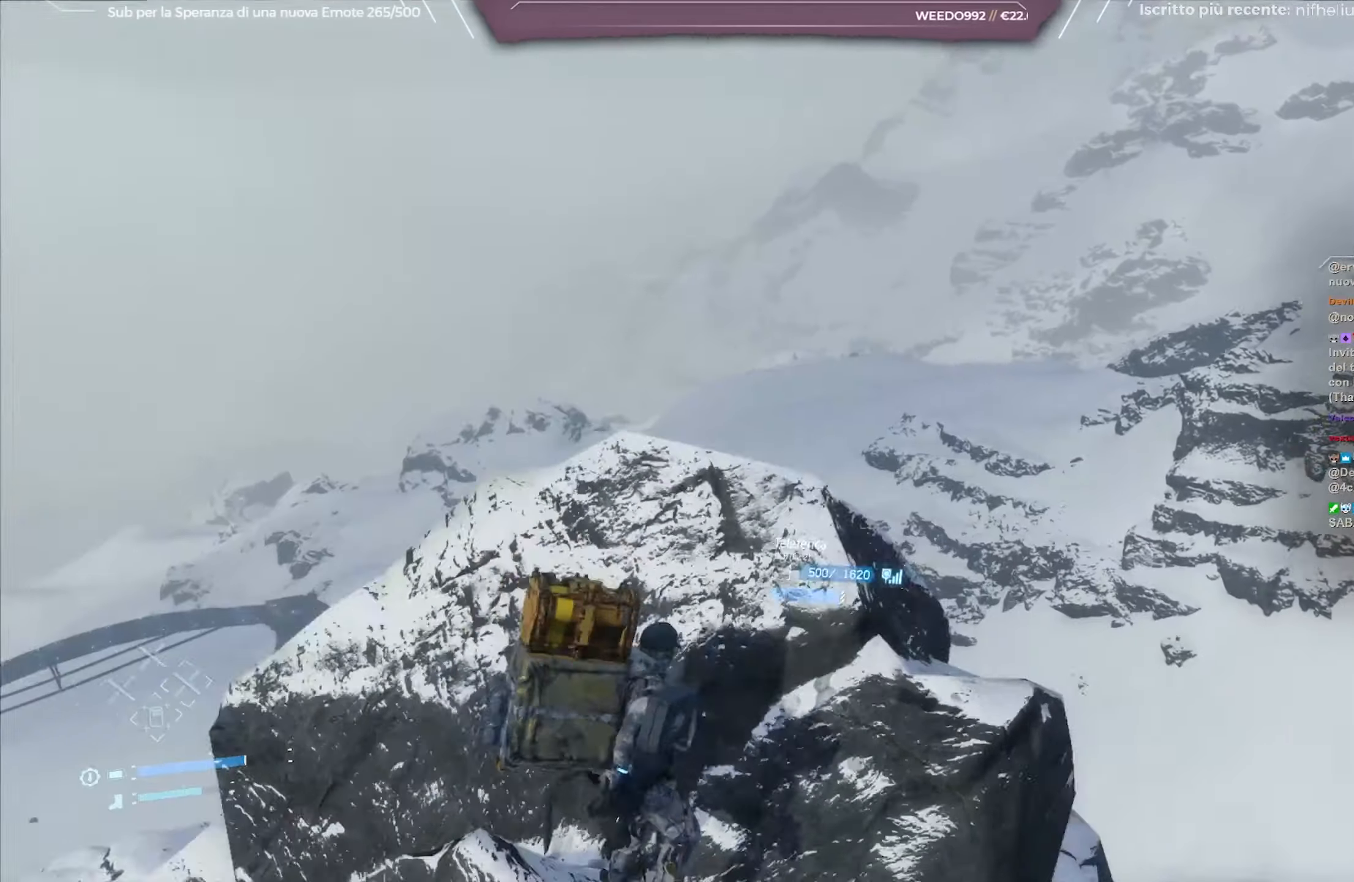
{"buttons": ["L2"], "left_stick": "center", "right_stick": "left", "events": [[100, "right_stick", "center"], [350, "right_stick", "left"]]}
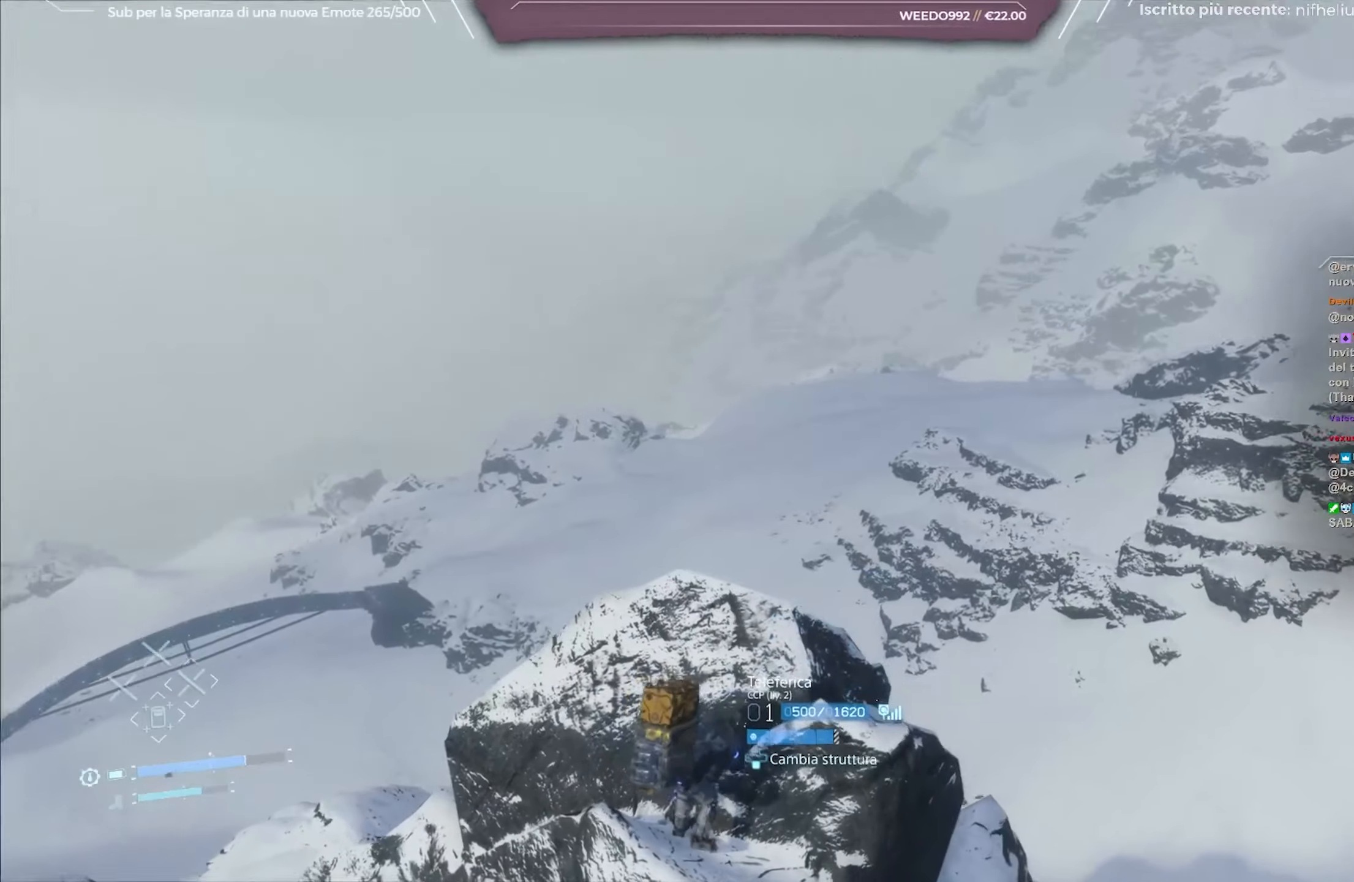
{"buttons": ["L2"], "left_stick": "down-left", "right_stick": "center", "events": [[17, "right_stick", "center"], [283, "left_stick", "down-left"], [350, "right_stick", "left"], [417, "right_stick", "center"]]}
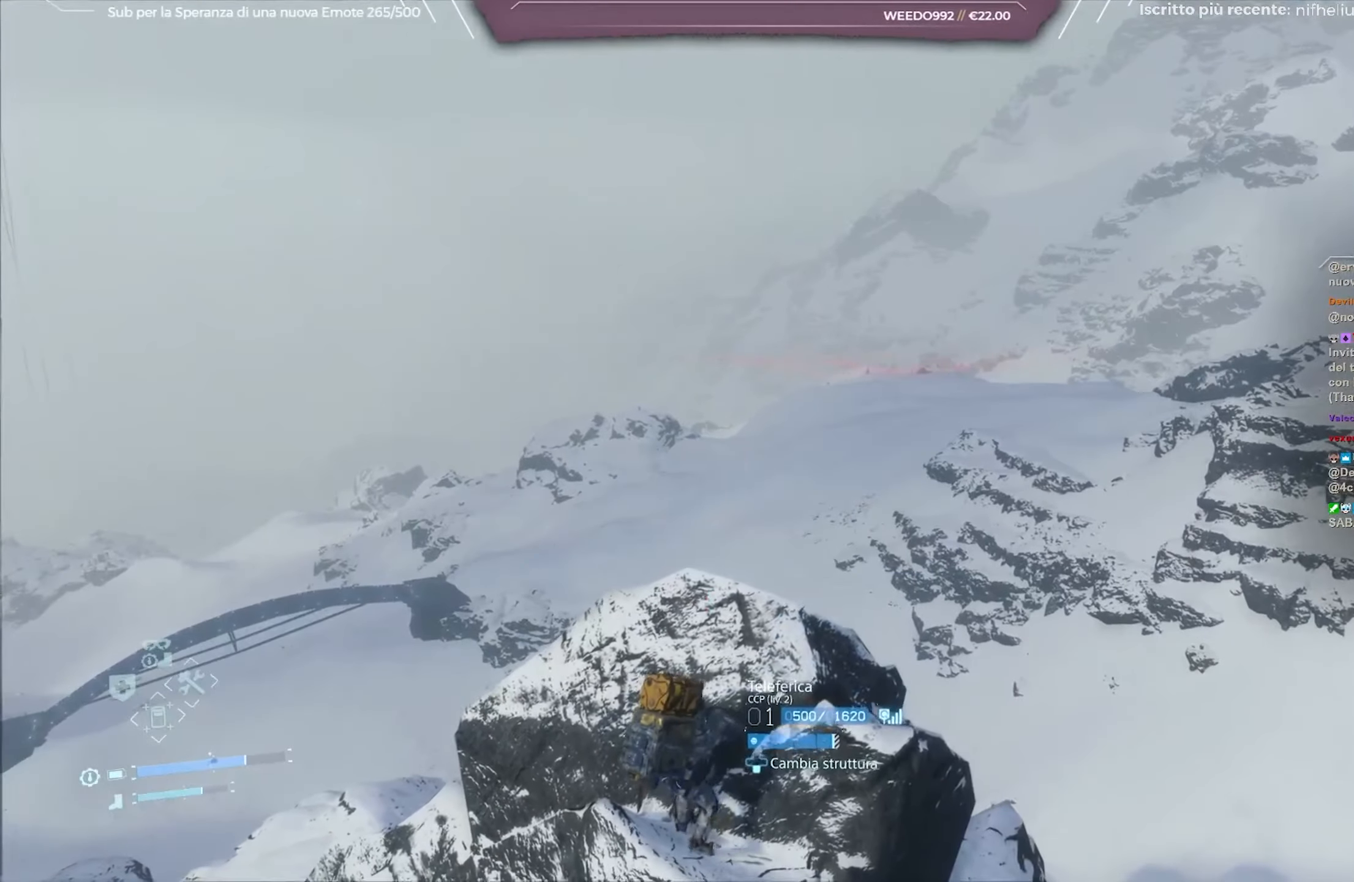
{"buttons": ["L2"], "left_stick": "down-left", "right_stick": "center", "events": []}
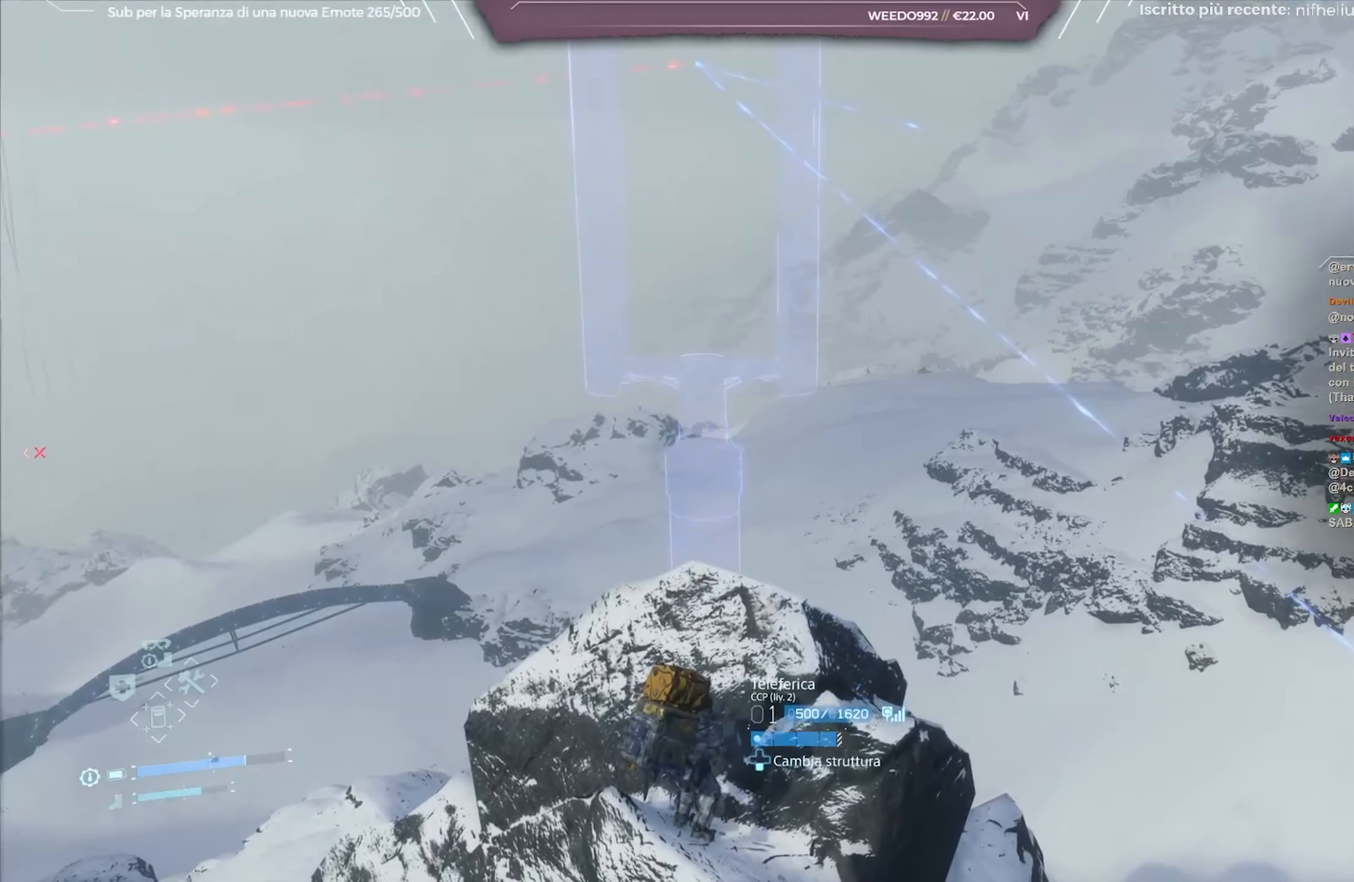
{"buttons": ["L2"], "left_stick": "center", "right_stick": "center", "events": [[33, "left_stick", "center"]]}
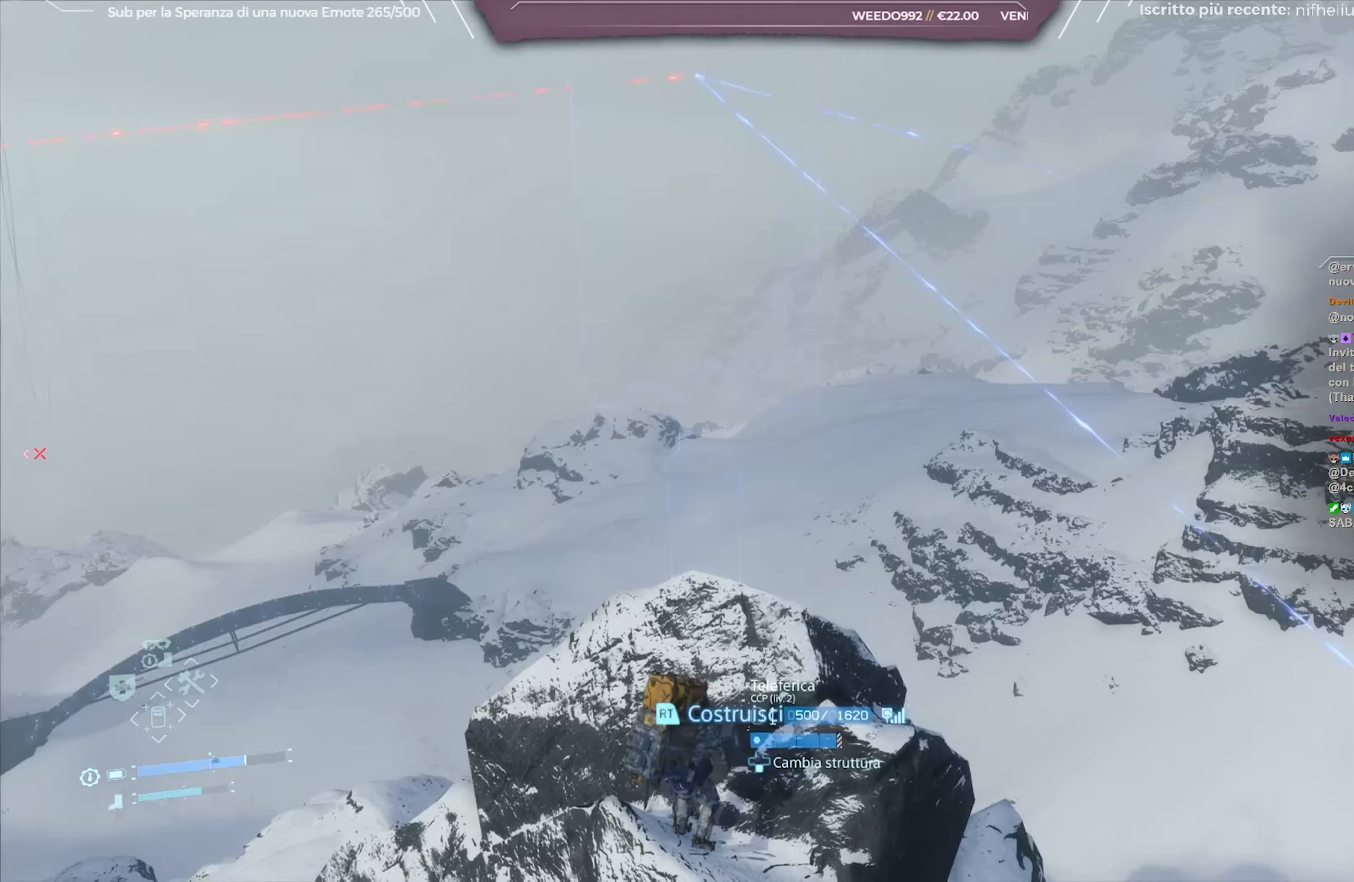
{"buttons": ["L2"], "left_stick": "center", "right_stick": "up-left", "events": [[233, "left_stick", "down"], [300, "right_stick", "up"], [400, "left_stick", "center"], [433, "right_stick", "up-left"]]}
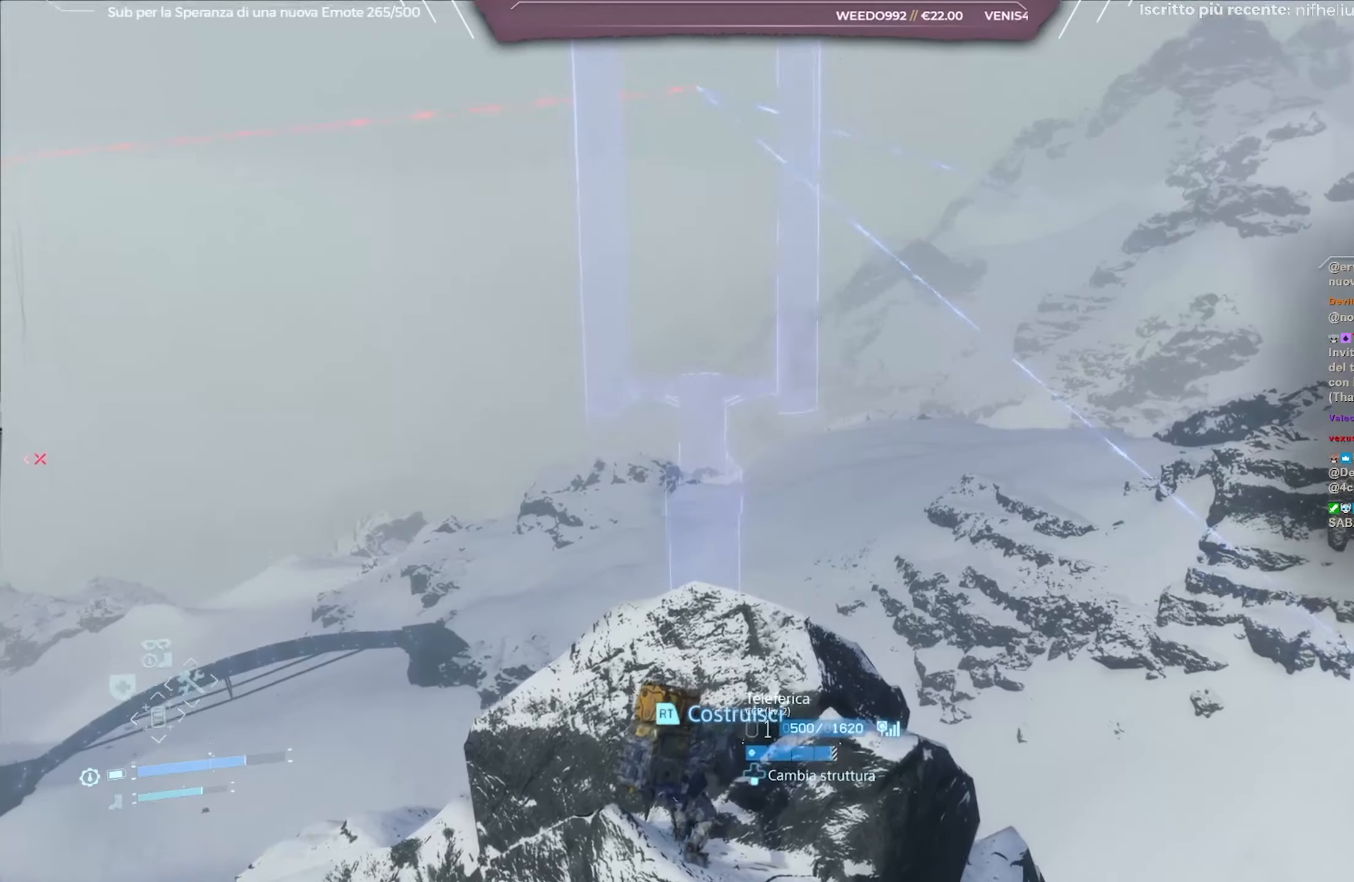
{"buttons": ["L2"], "left_stick": "center", "right_stick": "left", "events": [[250, "right_stick", "center"], [400, "right_stick", "left"]]}
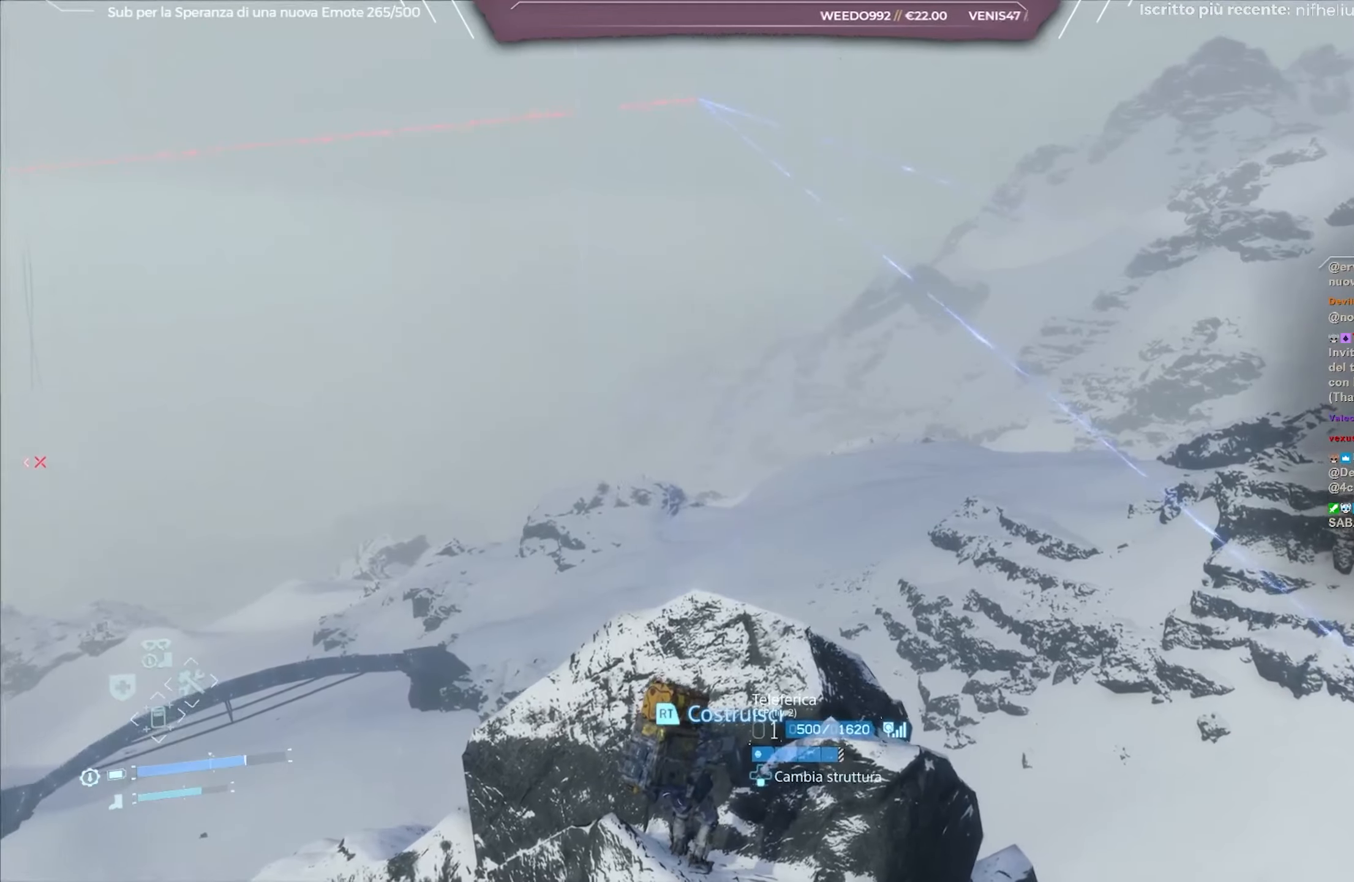
{"buttons": ["L2"], "left_stick": "center", "right_stick": "center", "events": [[100, "right_stick", "center"]]}
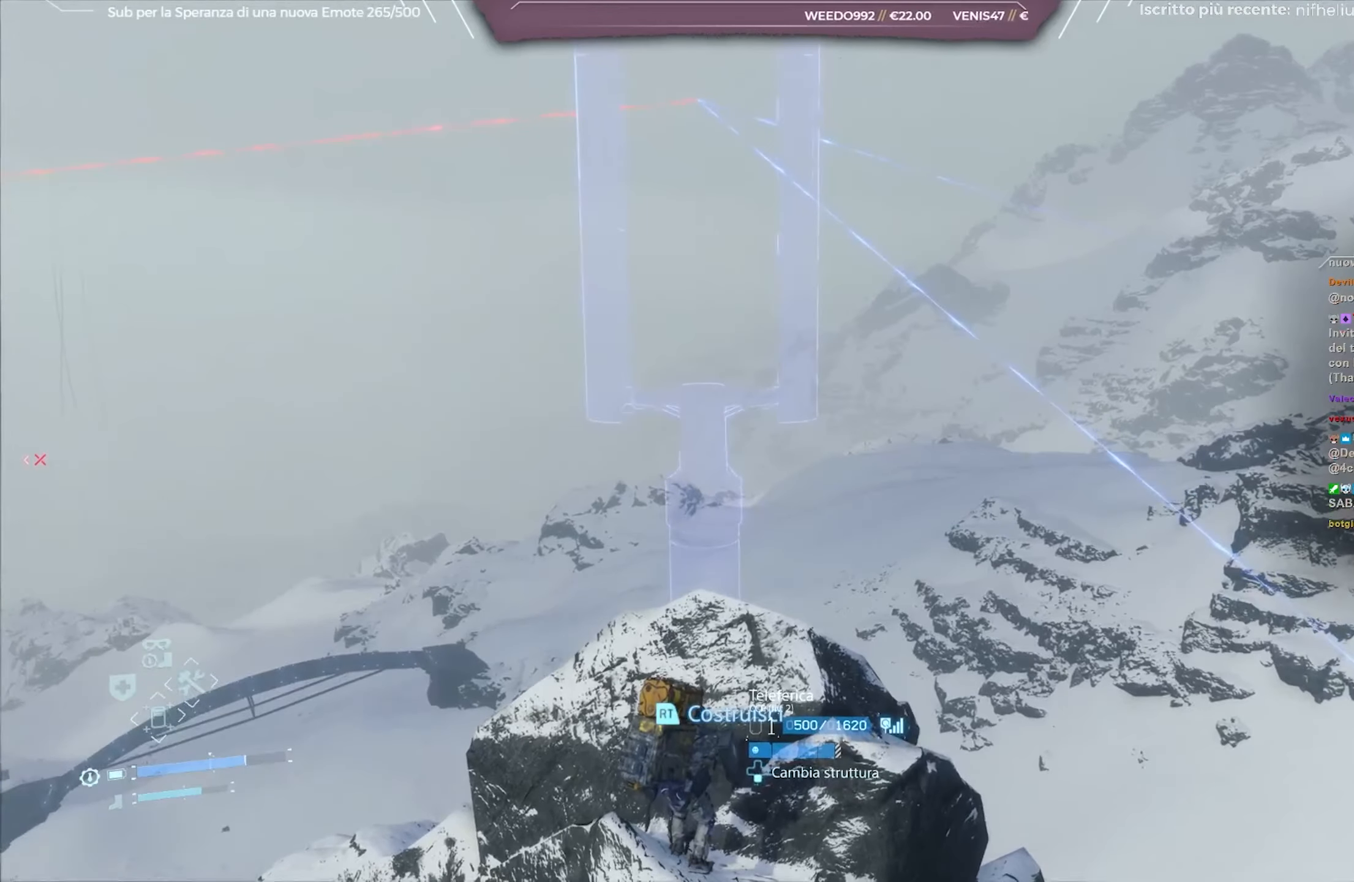
{"buttons": ["DPAD_RIGHT"], "left_stick": "center", "right_stick": "left", "events": [[200, "L2", "up"], [267, "right_stick", "left"], [467, "DPAD_RIGHT", "down"]]}
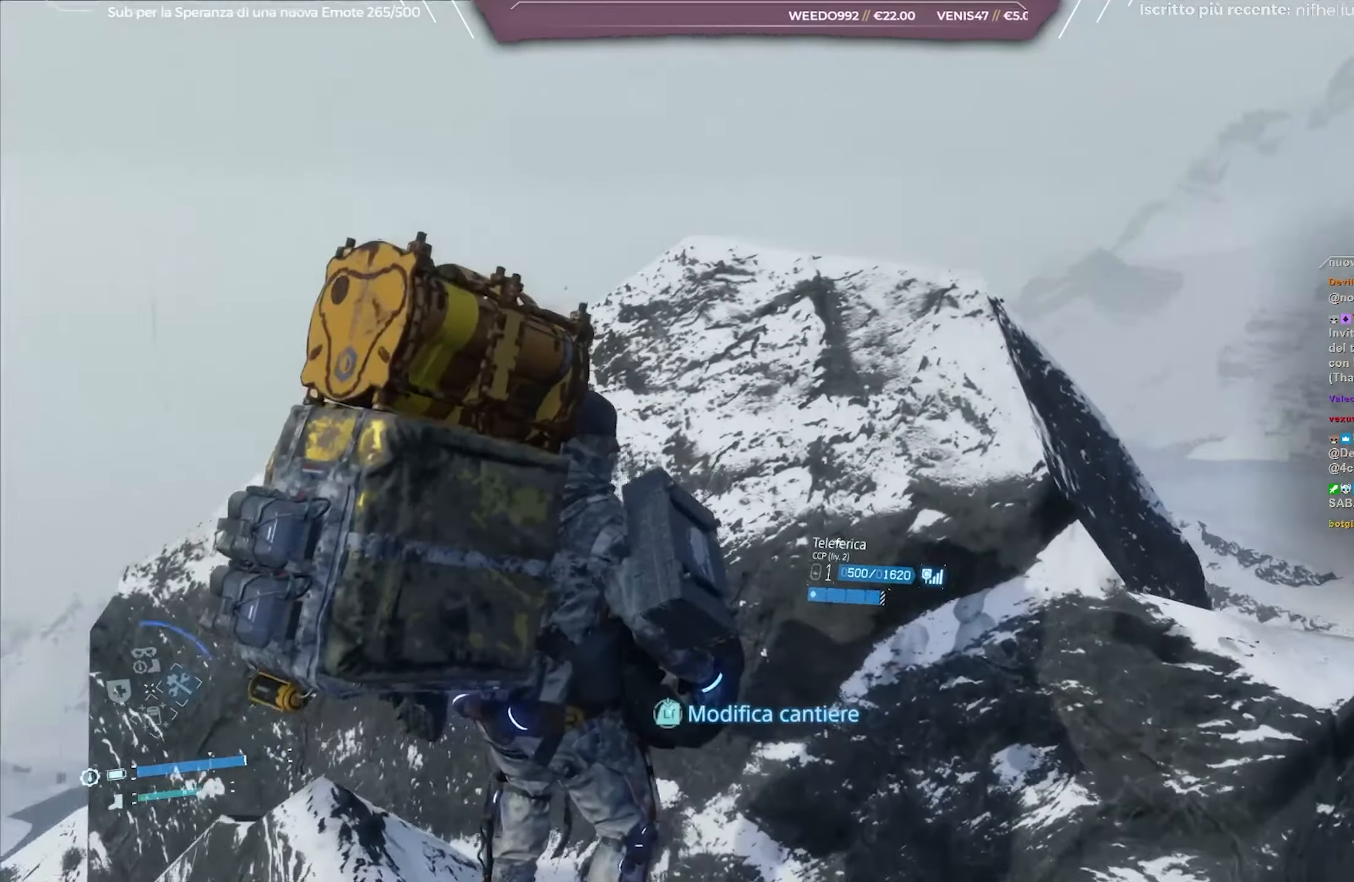
{"buttons": [], "left_stick": "center", "right_stick": "center", "events": [[83, "DPAD_RIGHT", "up"], [417, "right_stick", "center"]]}
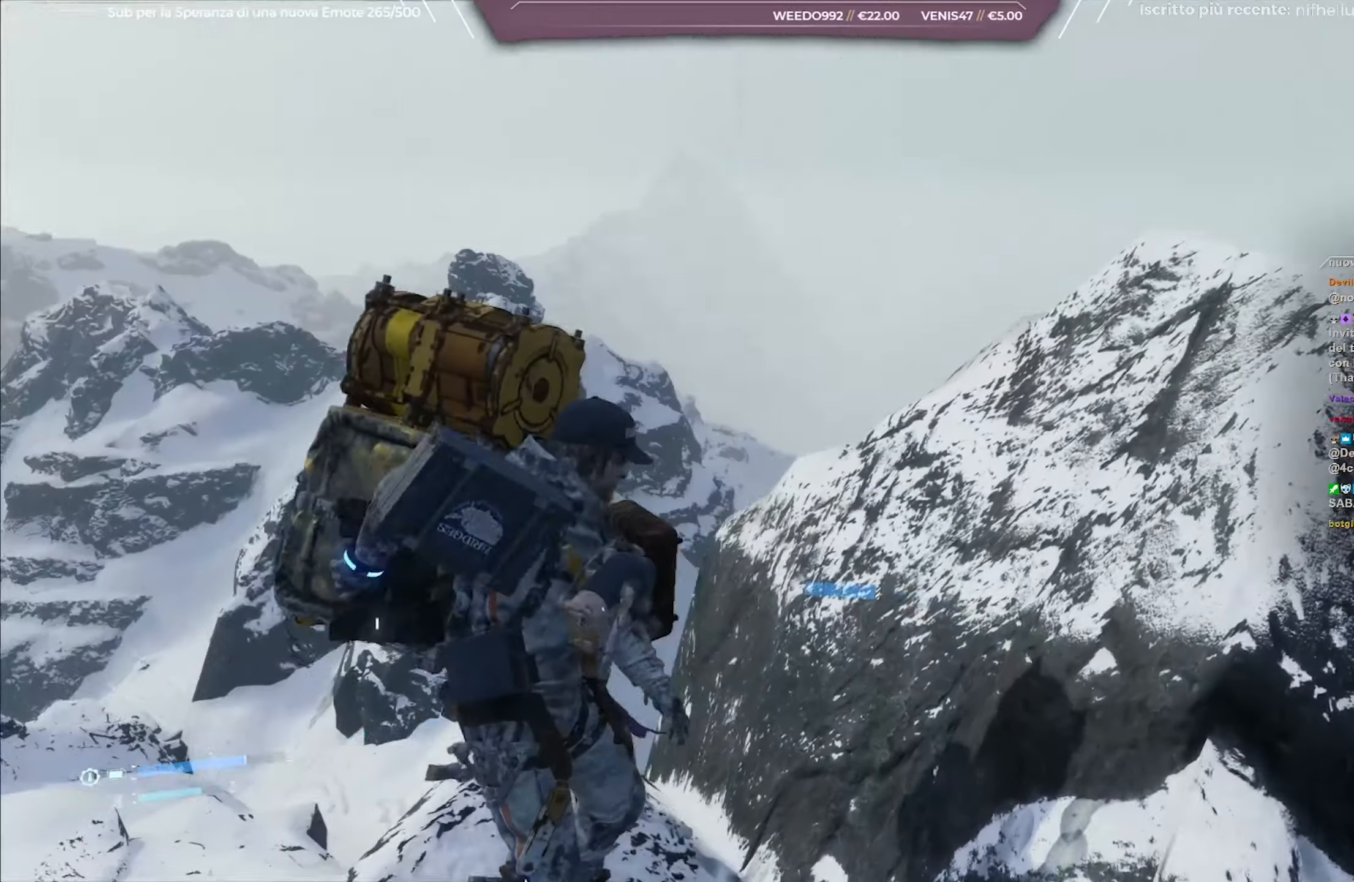
{"buttons": [], "left_stick": "center", "right_stick": "center", "events": [[100, "right_stick", "left"], [267, "right_stick", "center"]]}
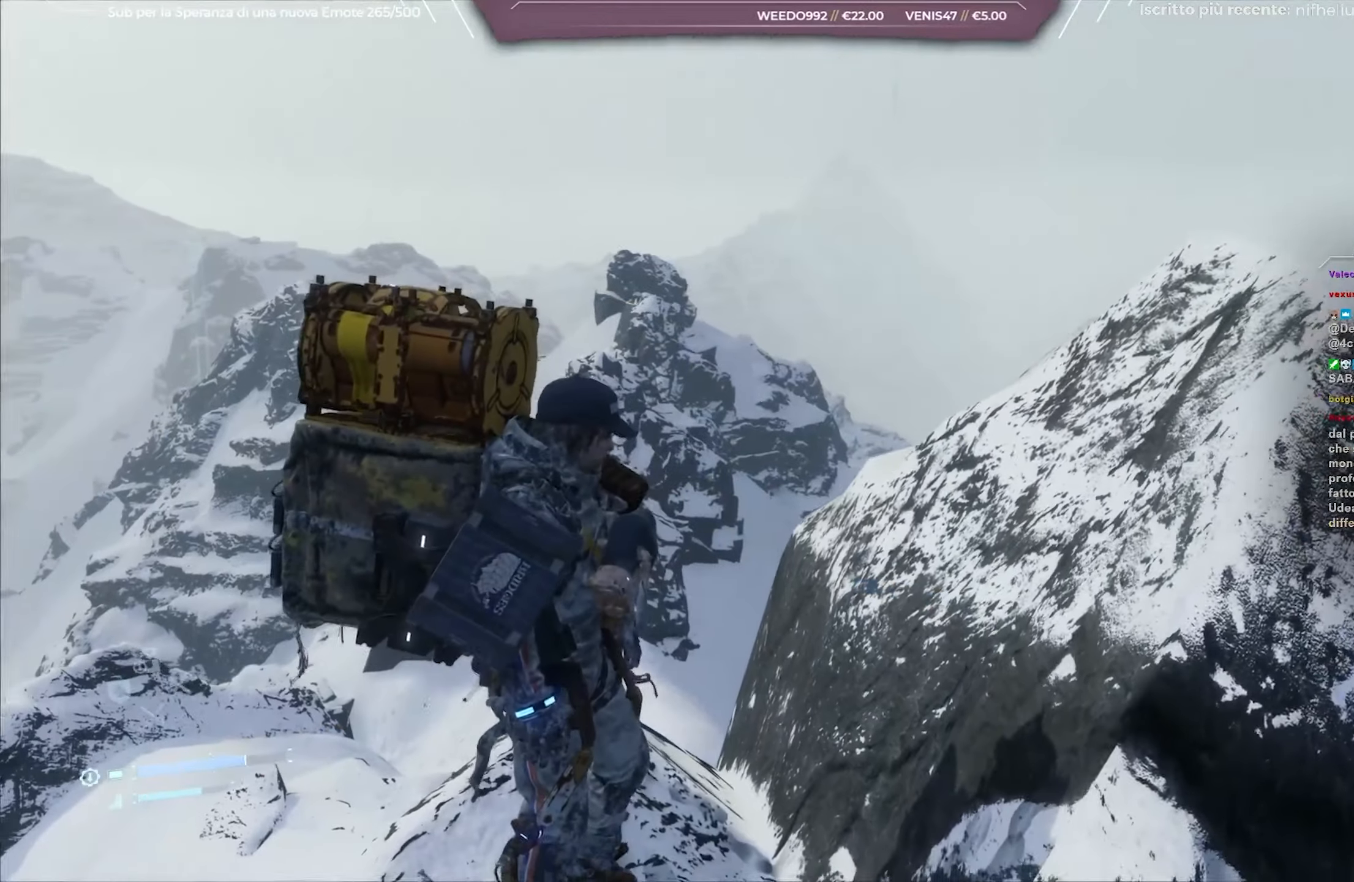
{"buttons": ["START"], "left_stick": "center", "right_stick": "center", "events": [[133, "right_stick", "left"], [267, "right_stick", "center"], [400, "START", "down"]]}
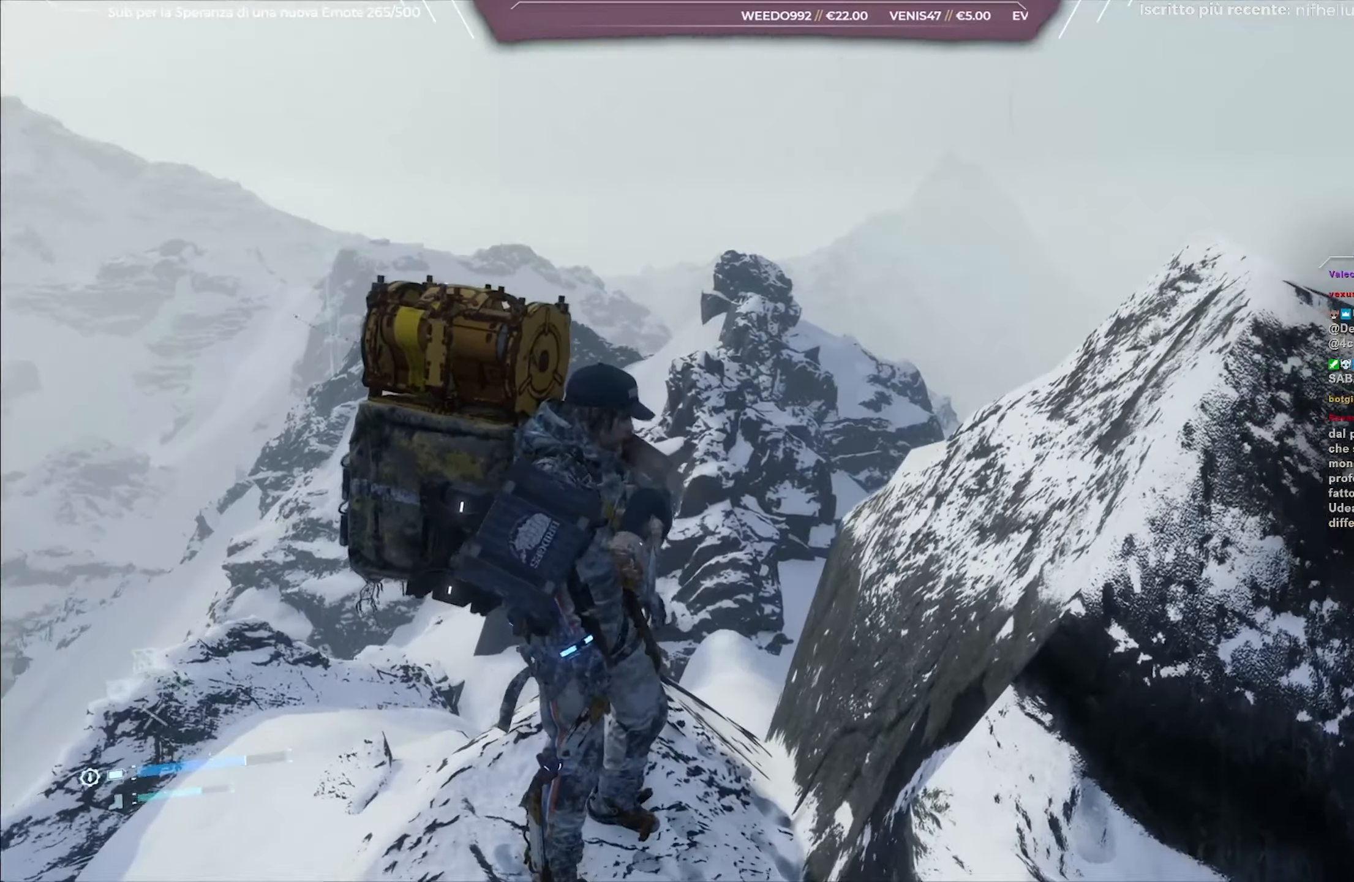
{"buttons": [], "left_stick": "center", "right_stick": "center", "events": [[50, "START", "up"]]}
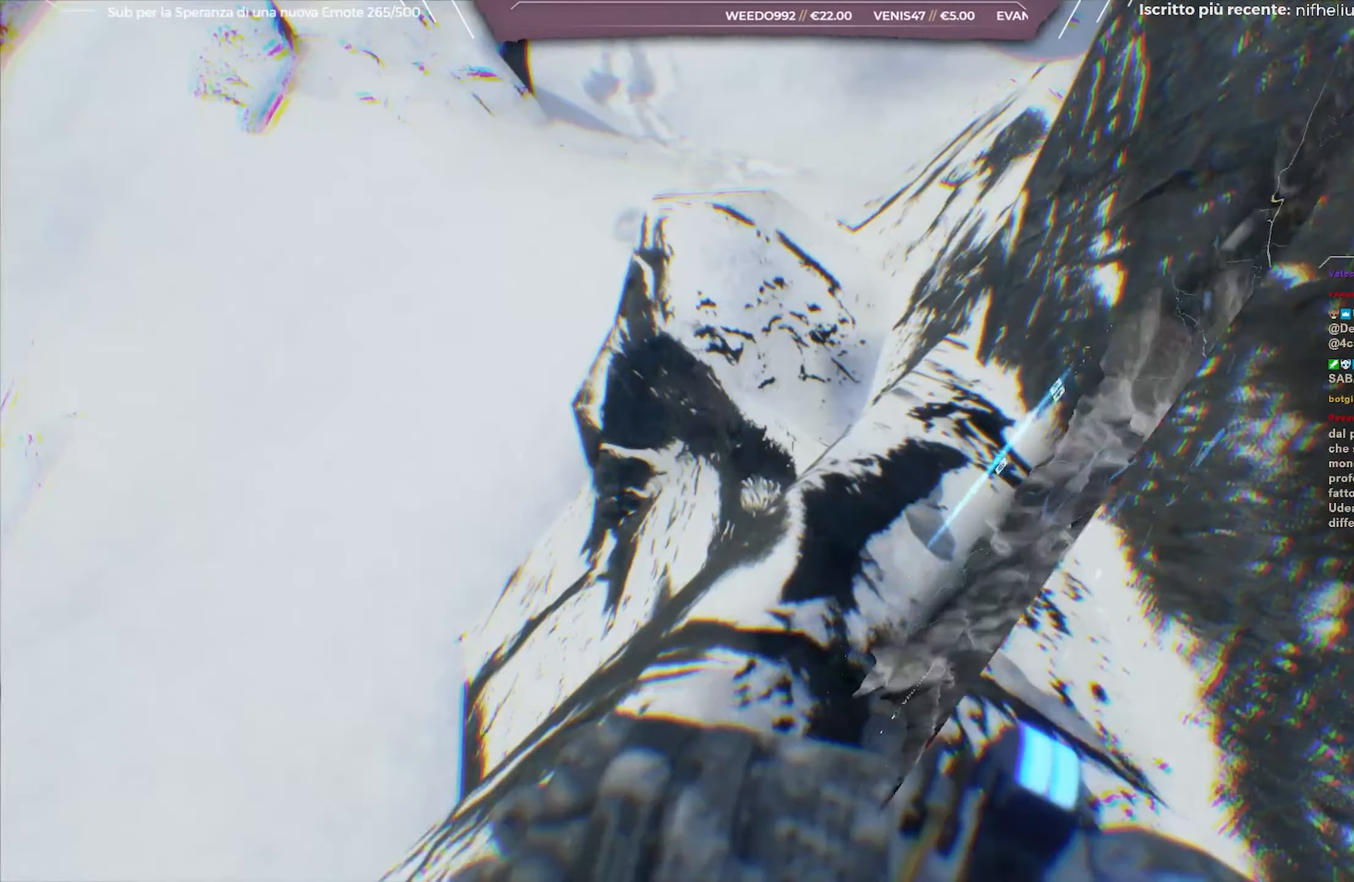
{"buttons": [], "left_stick": "center", "right_stick": "center", "events": []}
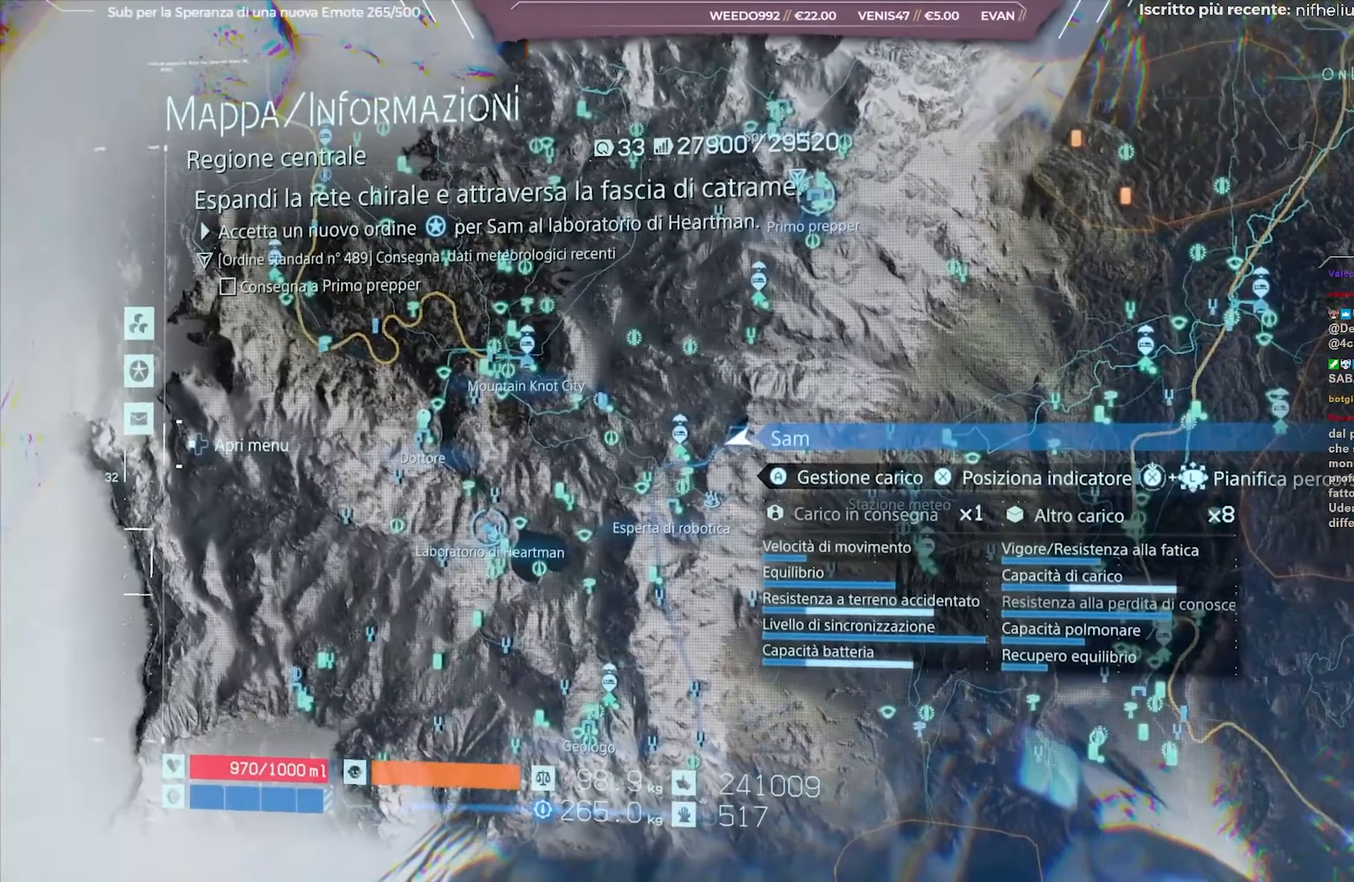
{"buttons": [], "left_stick": "down-left", "right_stick": "center", "events": [[300, "left_stick", "down-left"]]}
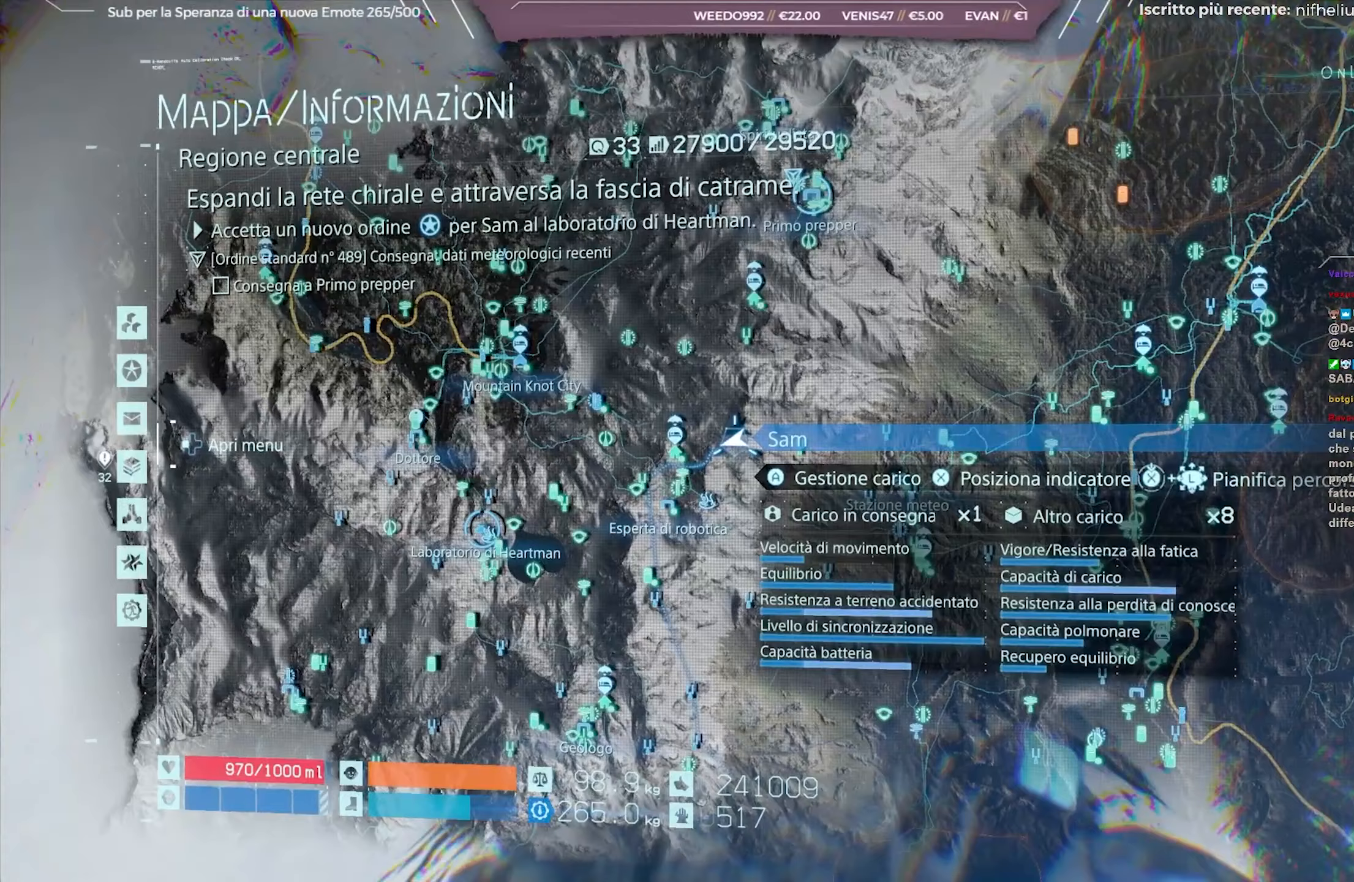
{"buttons": [], "left_stick": "down-left", "right_stick": "center", "events": []}
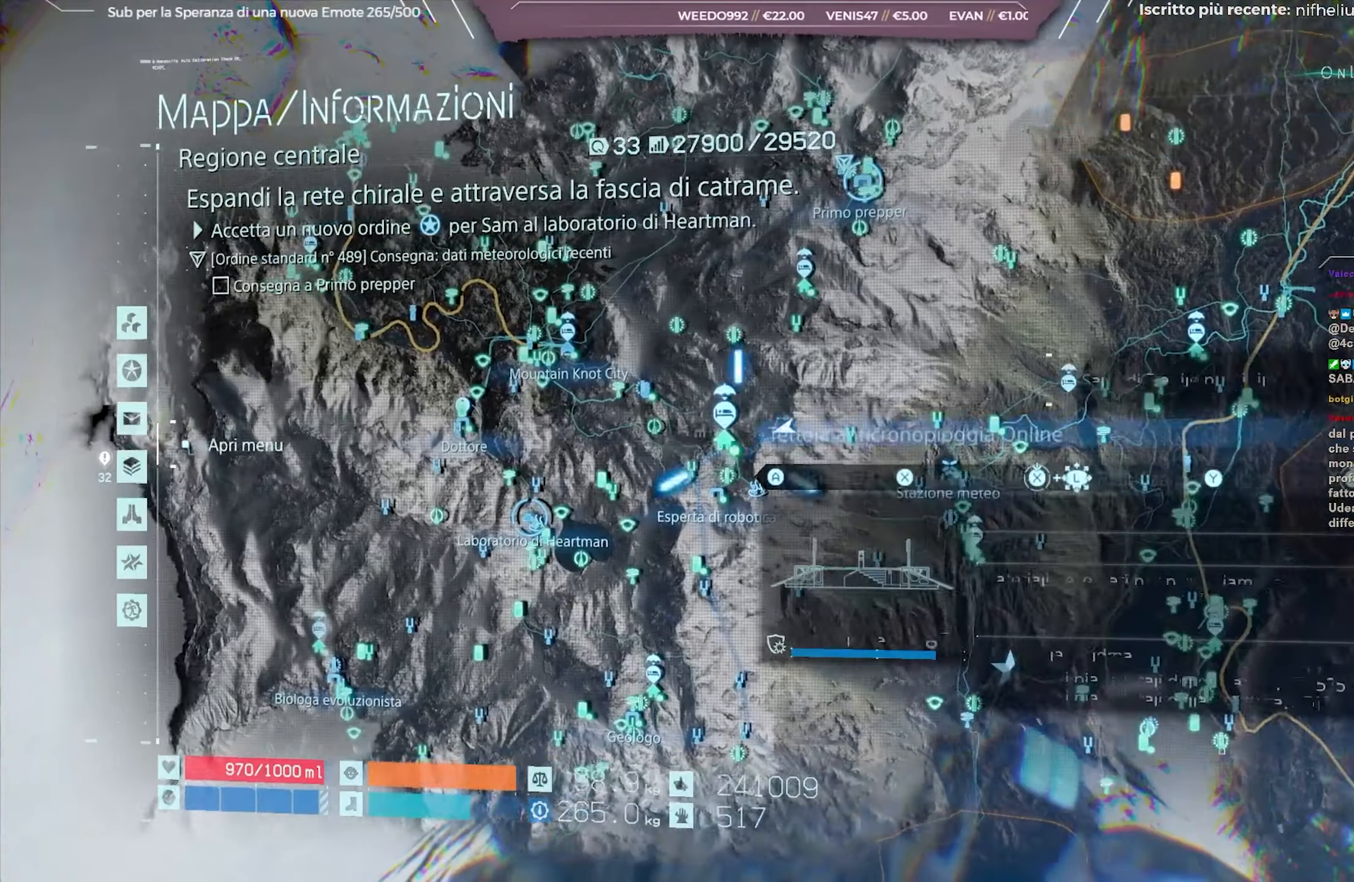
{"buttons": ["R2"], "left_stick": "center", "right_stick": "center", "events": [[133, "left_stick", "center"], [333, "R2", "down"]]}
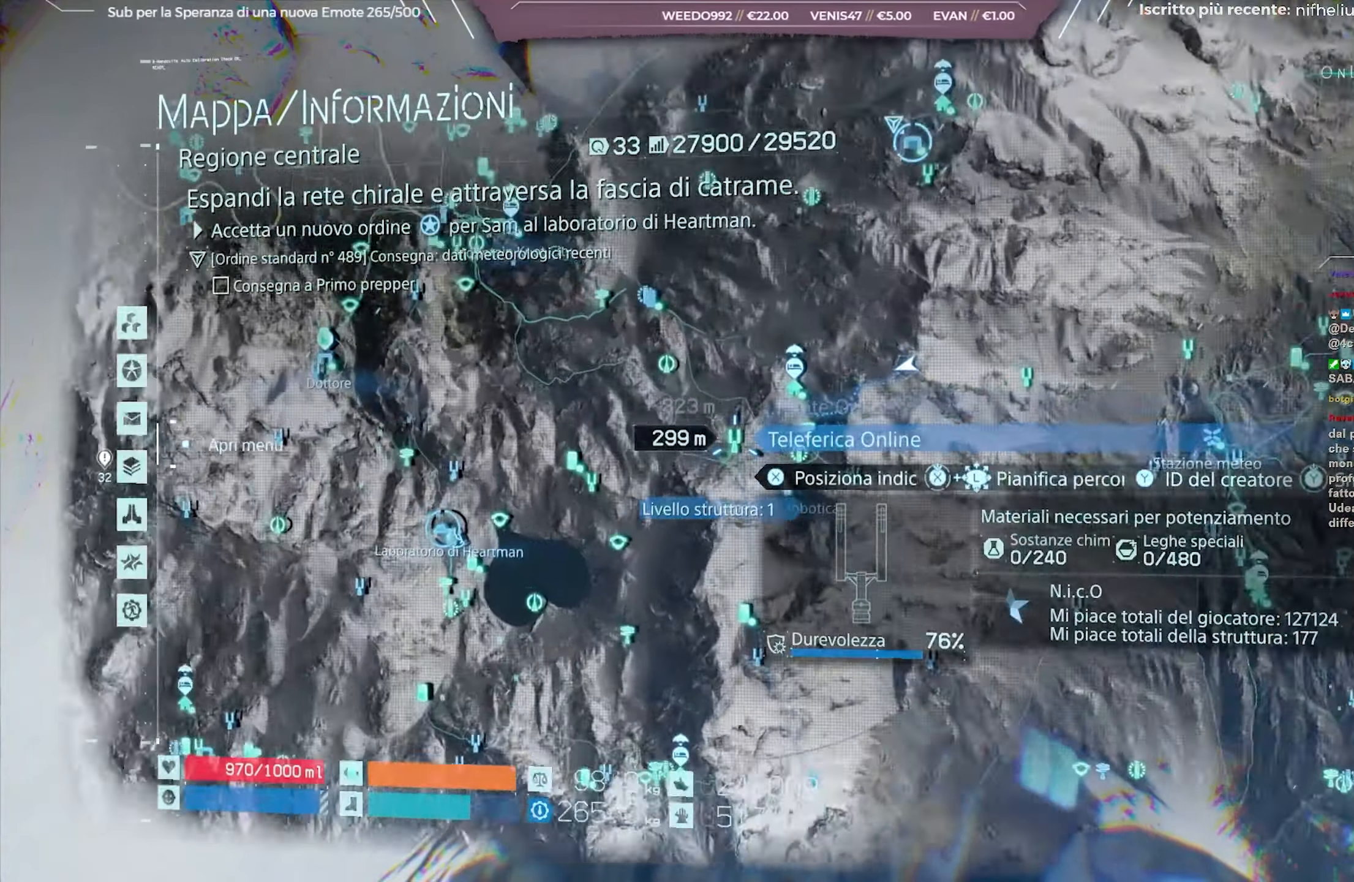
{"buttons": [], "left_stick": "center", "right_stick": "center", "events": [[83, "R2", "up"], [367, "R2", "down"], [500, "R2", "up"]]}
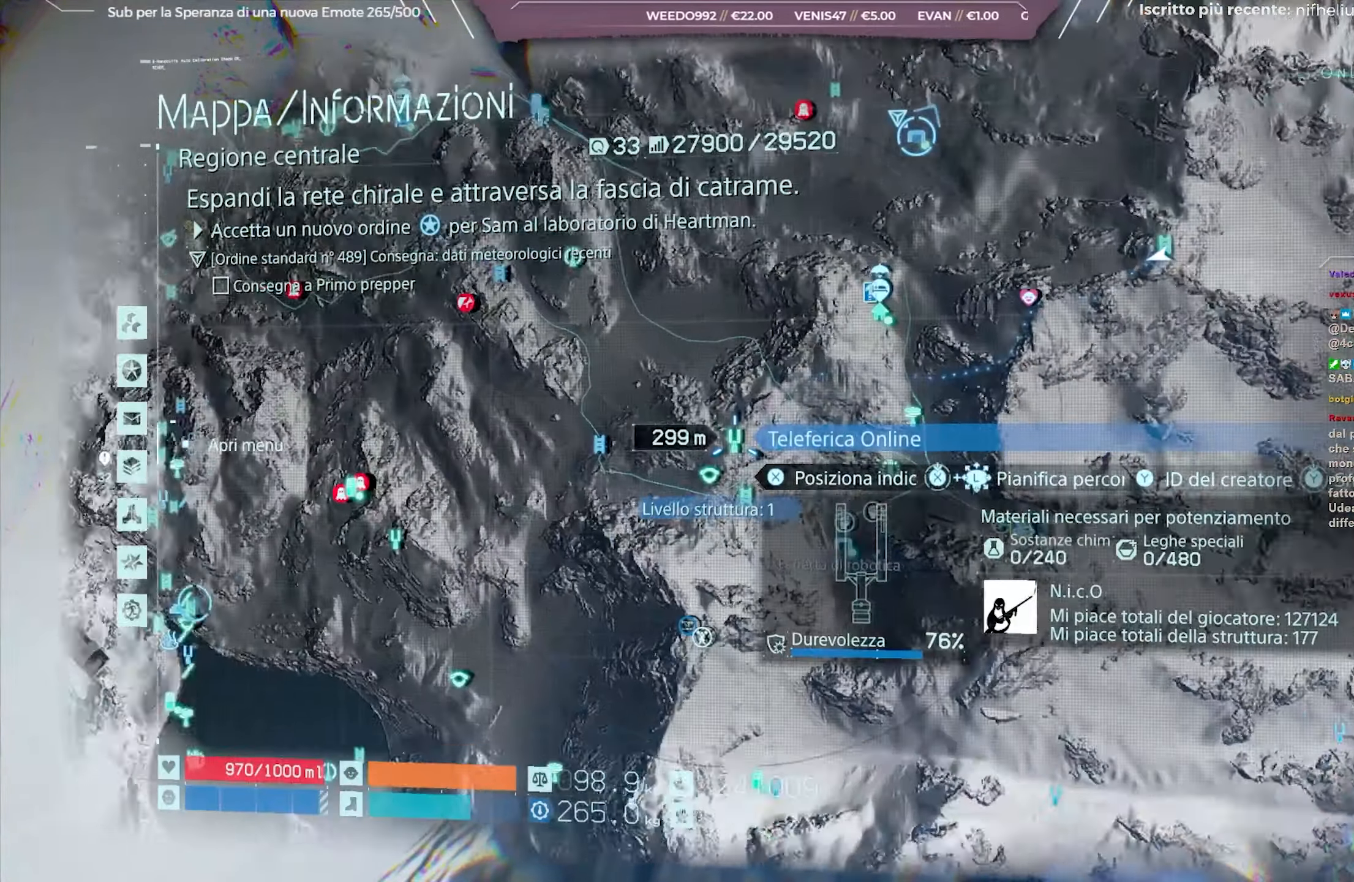
{"buttons": [], "left_stick": "center", "right_stick": "center", "events": [[167, "L2", "down"], [283, "L2", "up"]]}
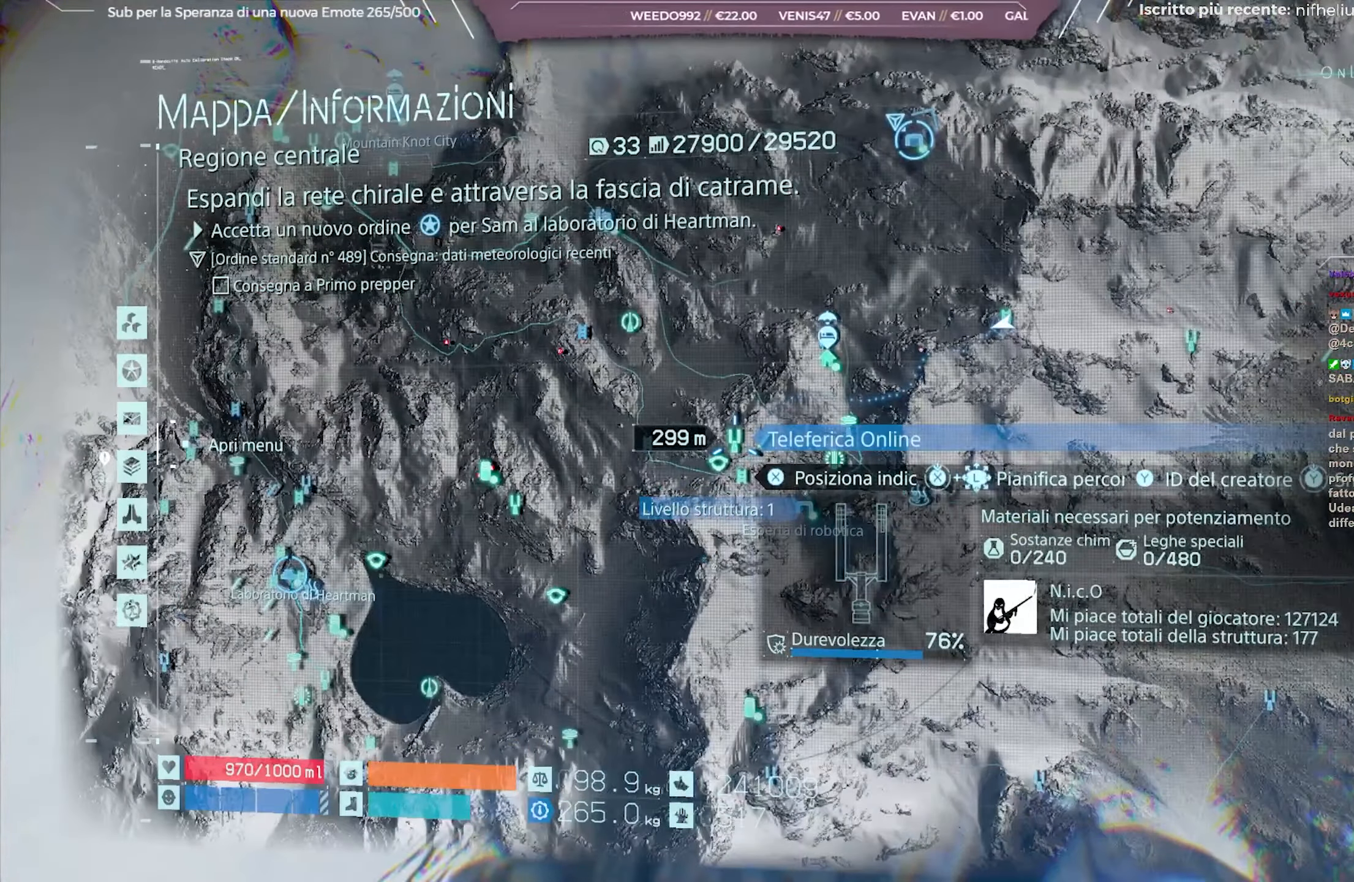
{"buttons": [], "left_stick": "center", "right_stick": "center", "events": [[283, "left_stick", "right"], [450, "left_stick", "center"]]}
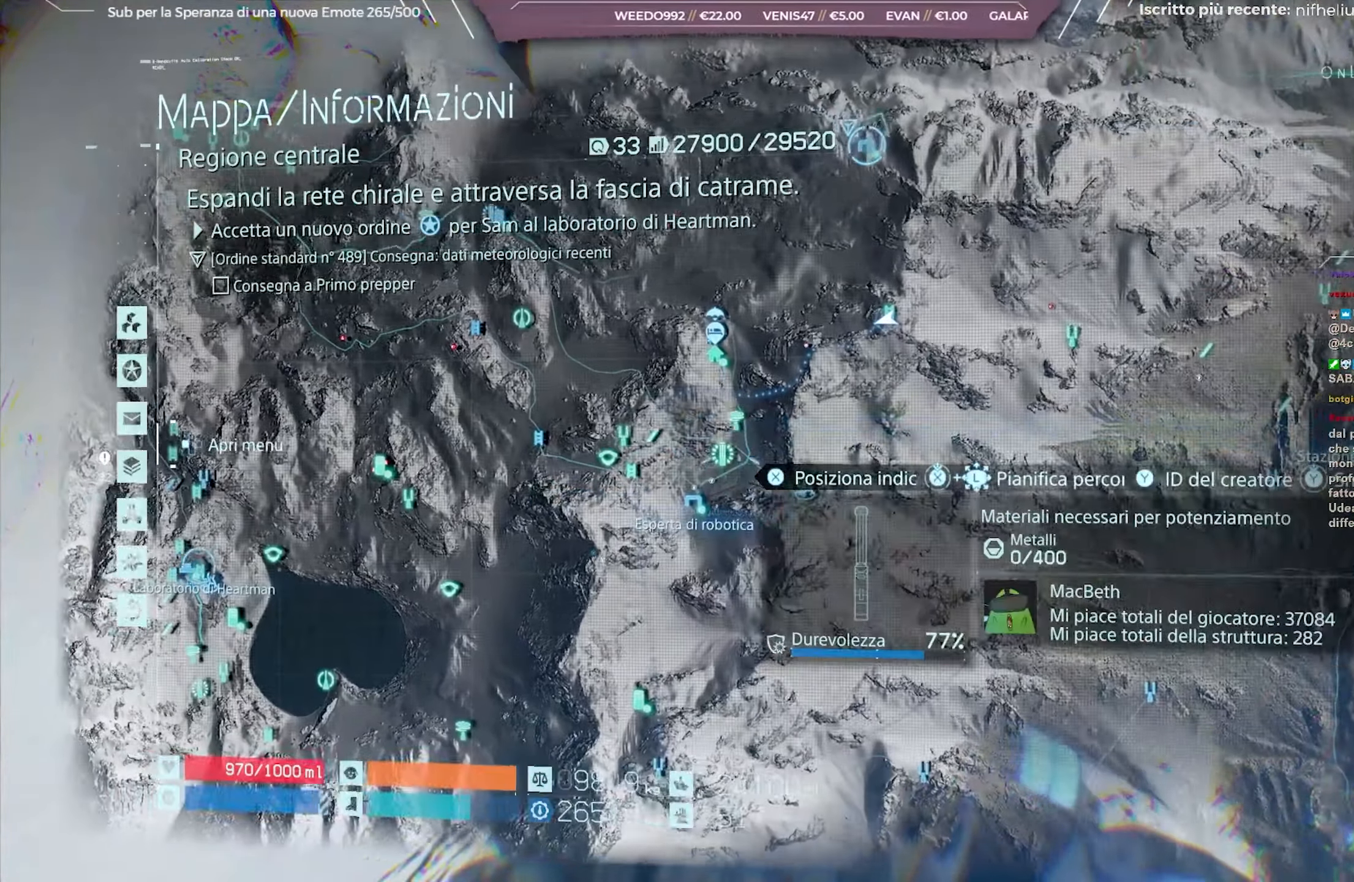
{"buttons": [], "left_stick": "center", "right_stick": "center", "events": [[267, "left_stick", "right"], [483, "left_stick", "center"]]}
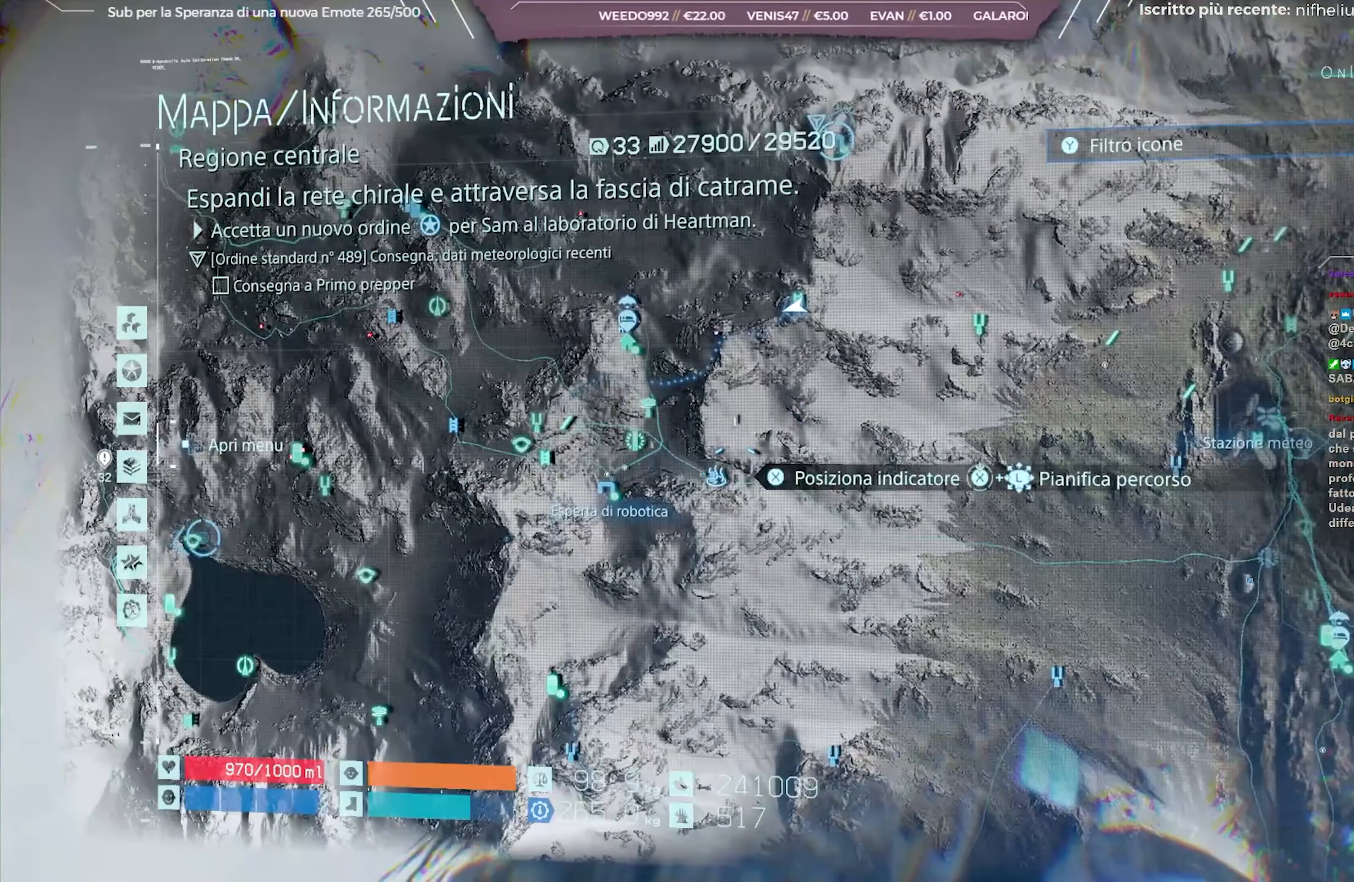
{"buttons": [], "left_stick": "center", "right_stick": "center", "events": [[383, "L2", "down"], [467, "L2", "up"]]}
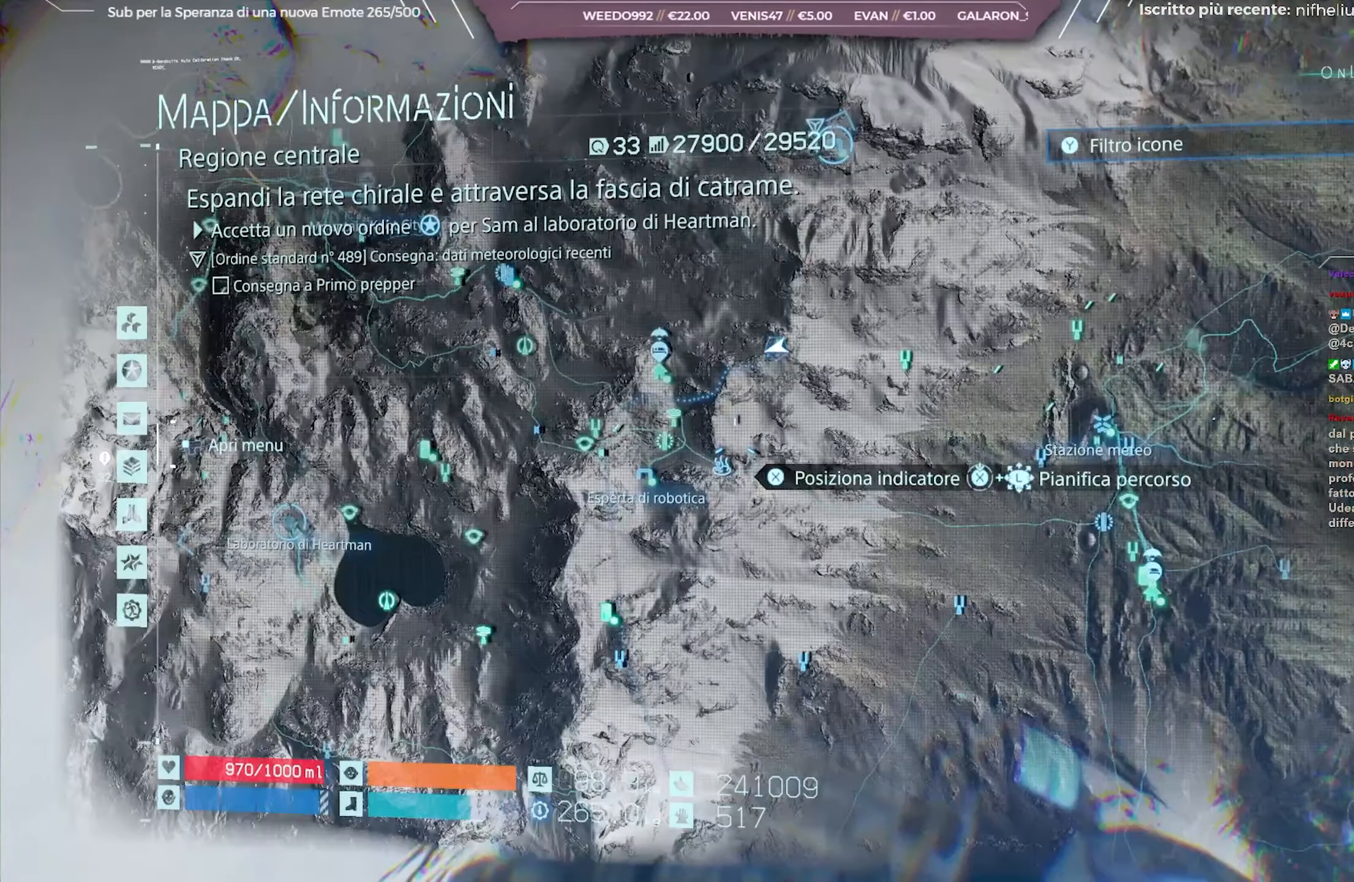
{"buttons": ["B"], "left_stick": "center", "right_stick": "center", "events": [[500, "B", "down"]]}